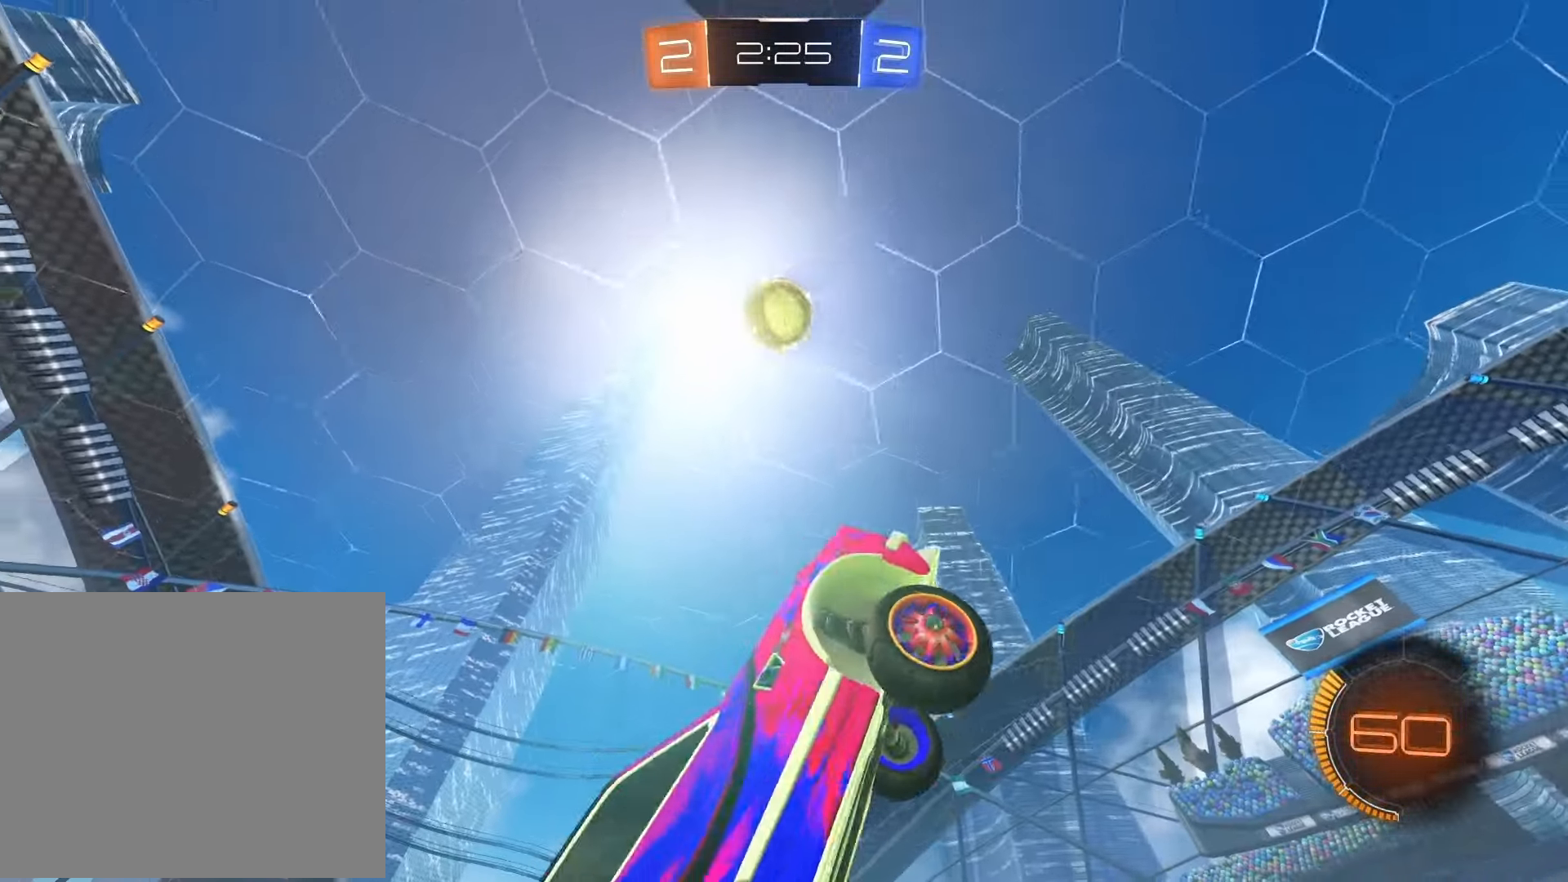
Gameplay with a controller (PlayStation layout); each line is a JSON object with the inputs held at the frame after it. "events" lists button and stick changes between this image and that frame as [ms after this image, input, new state], when the widget could be followed in between.
{"buttons": [], "left_stick": "up", "right_stick": "center", "events": [[133, "left_stick", "up"], [250, "left_stick", "center"], [483, "left_stick", "up"]]}
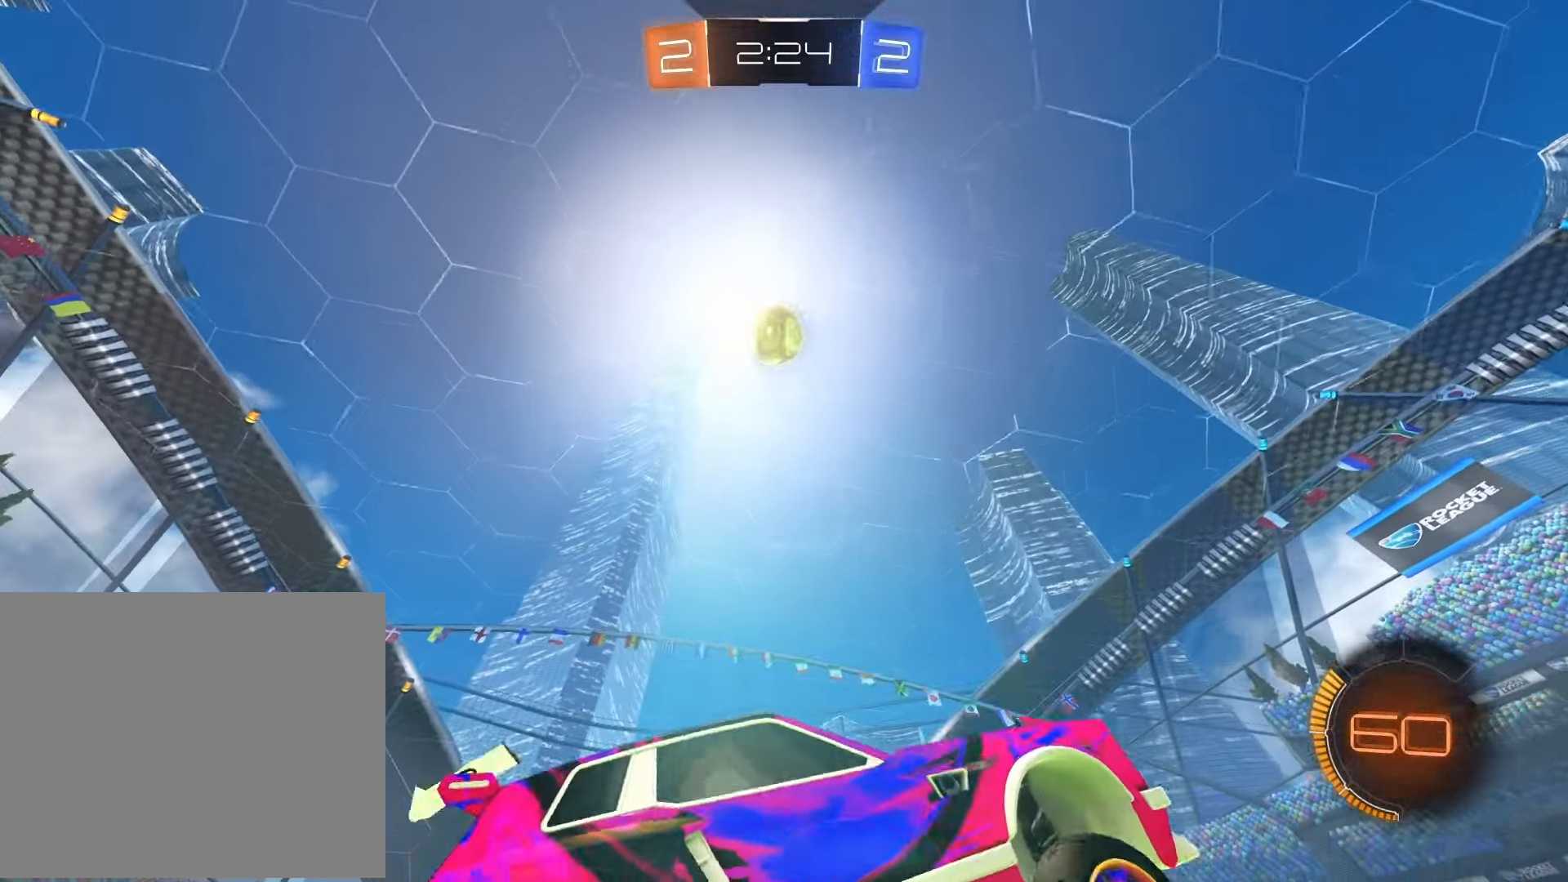
{"buttons": ["R2"], "left_stick": "center", "right_stick": "center", "events": [[67, "left_stick", "center"], [167, "left_stick", "left"], [267, "left_stick", "center"], [283, "R2", "down"]]}
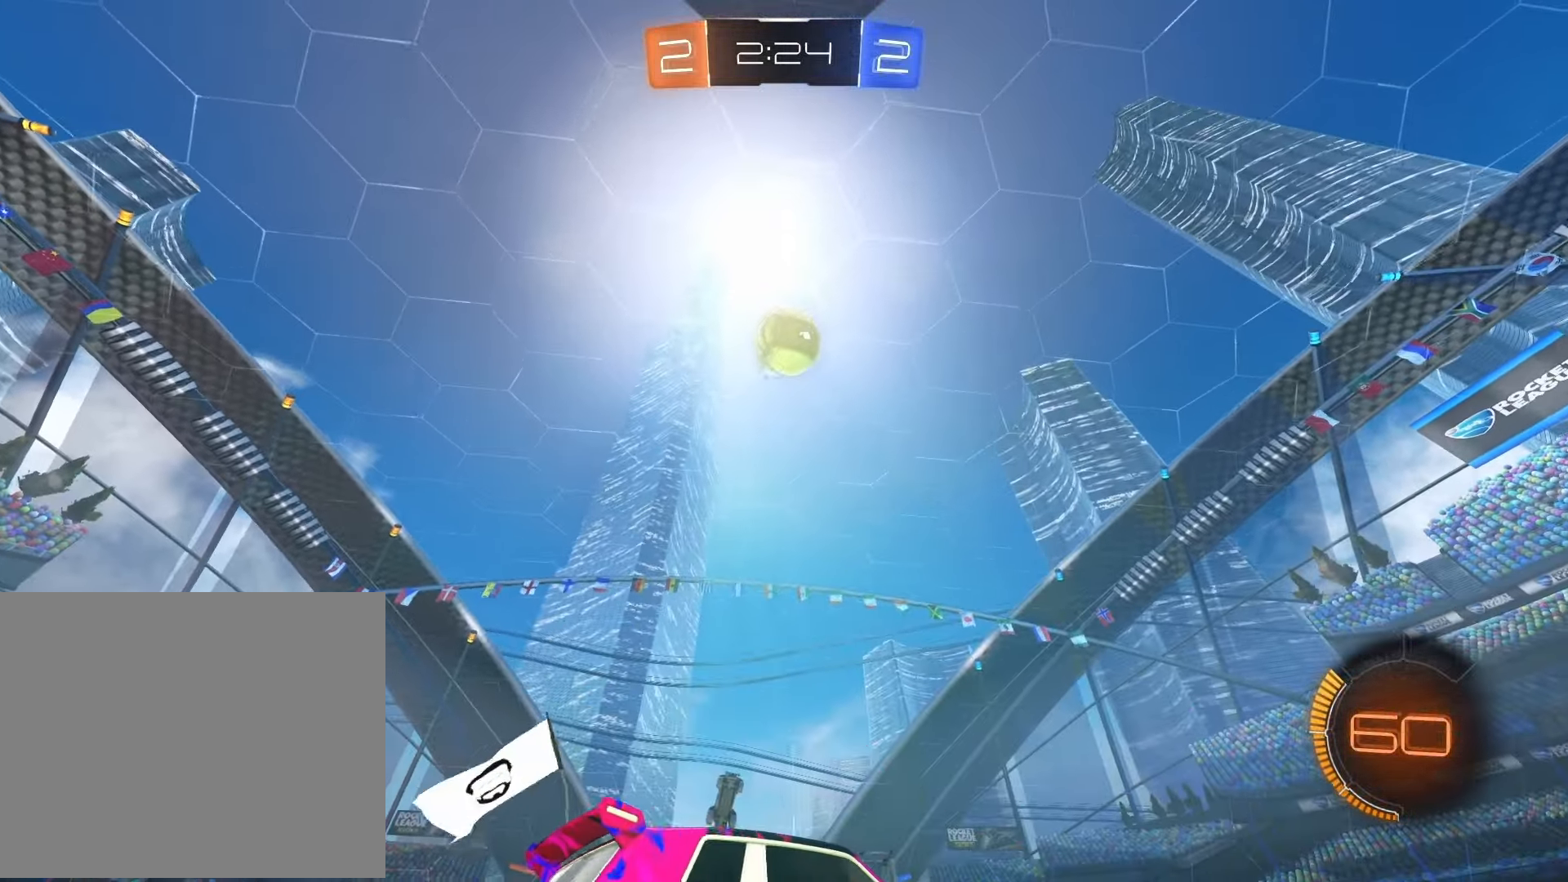
{"buttons": ["R2"], "left_stick": "right", "right_stick": "center", "events": [[250, "left_stick", "right"]]}
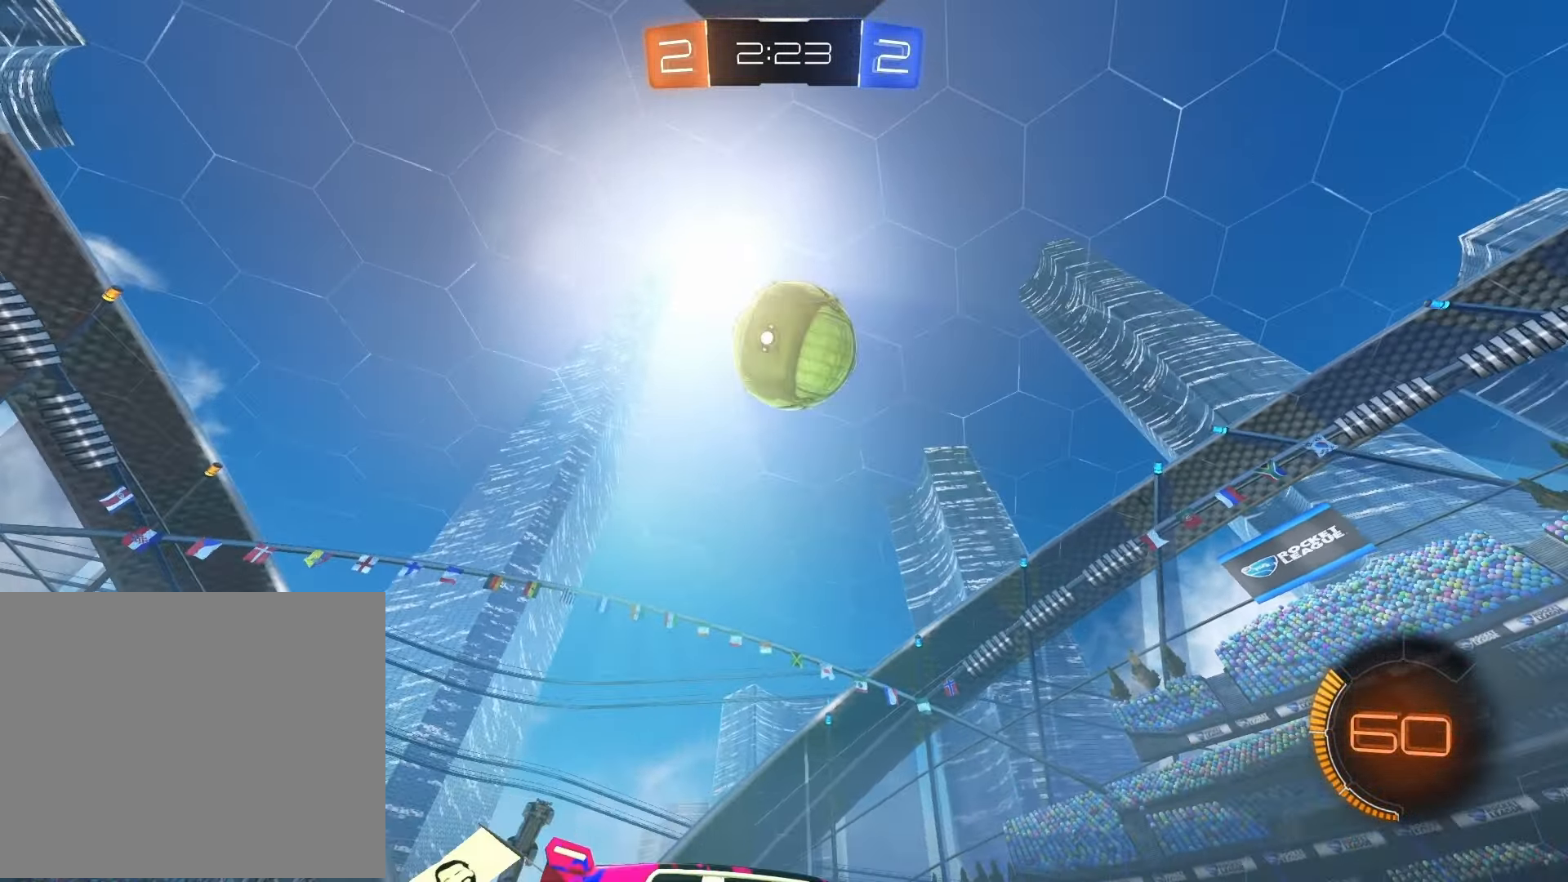
{"buttons": [], "left_stick": "left", "right_stick": "center", "events": [[133, "R2", "up"], [200, "left_stick", "left"]]}
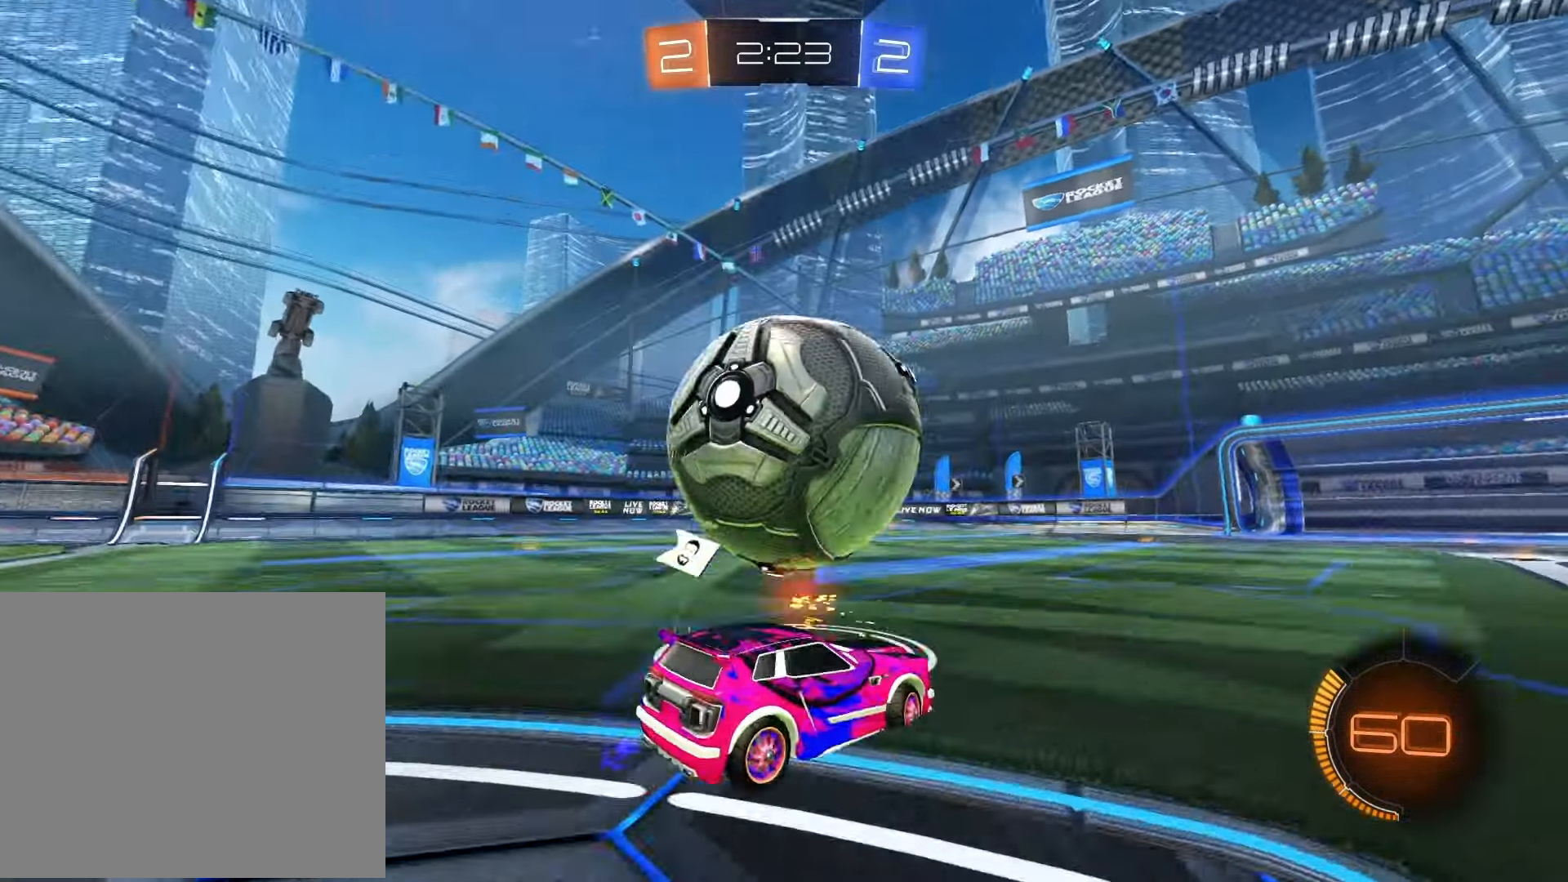
{"buttons": ["R1", "R2"], "left_stick": "center", "right_stick": "center", "events": [[67, "R2", "down"], [117, "R1", "down"], [367, "left_stick", "center"]]}
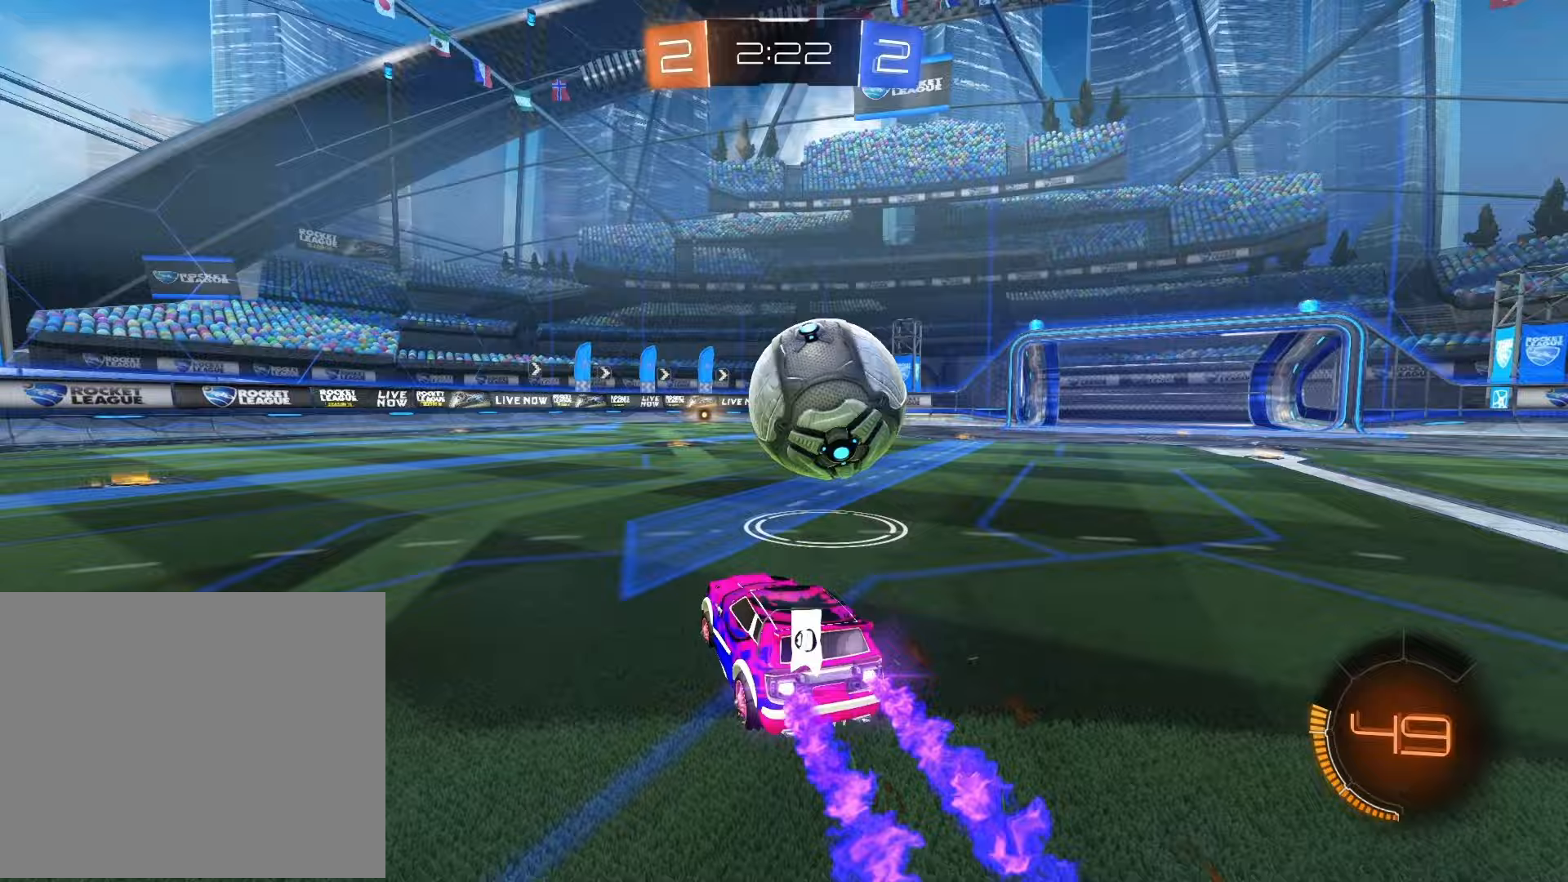
{"buttons": ["R1", "R2"], "left_stick": "right", "right_stick": "center", "events": [[17, "left_stick", "right"], [367, "left_stick", "center"], [400, "CROSS", "down"], [450, "left_stick", "right"], [500, "CROSS", "up"]]}
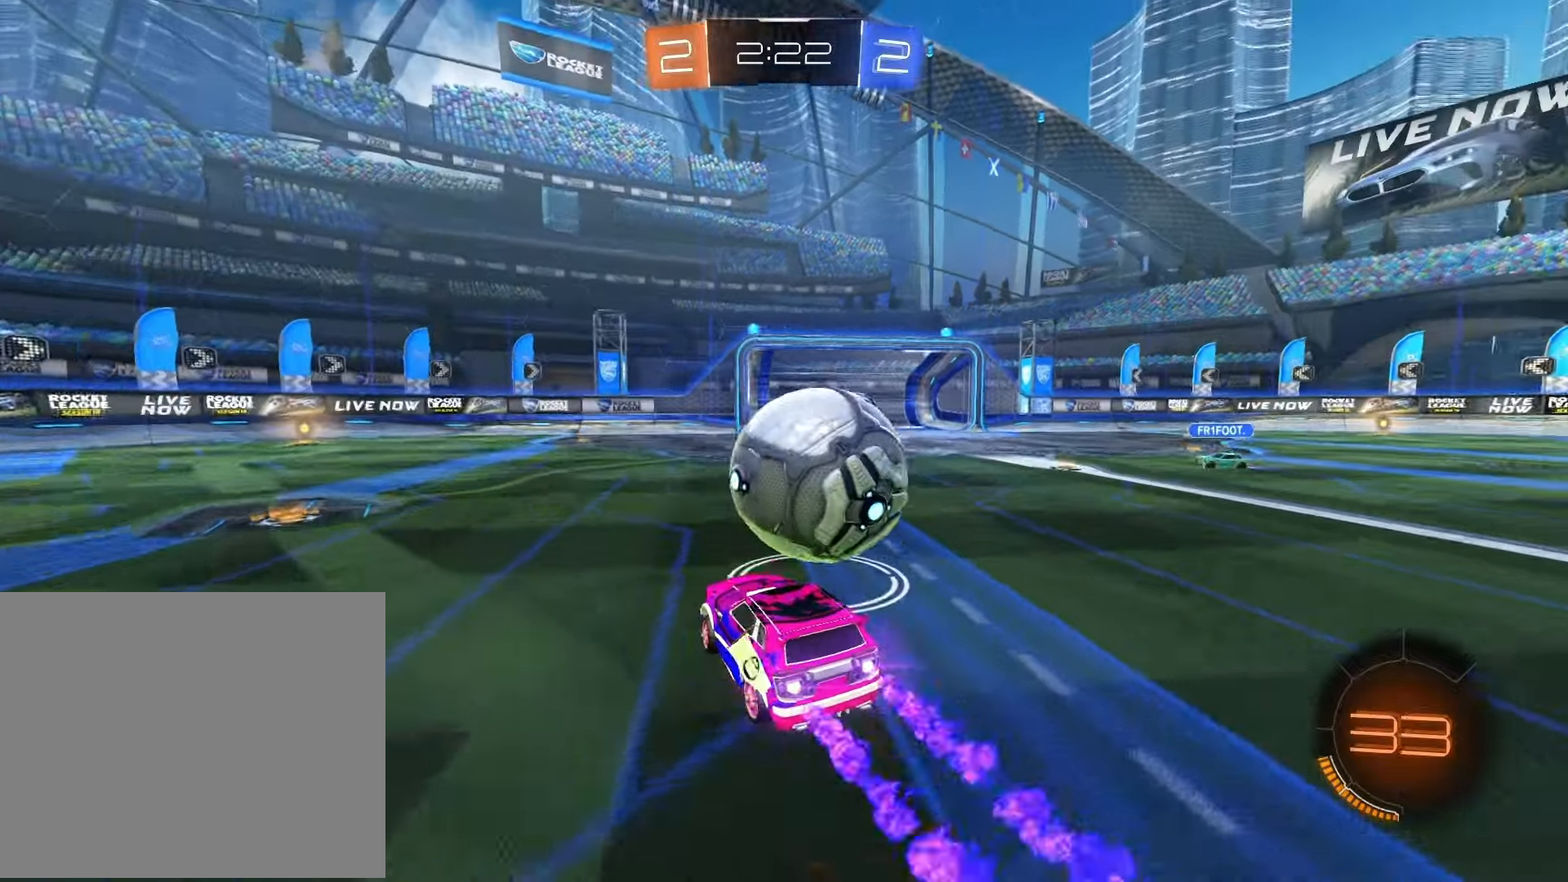
{"buttons": ["SQUARE", "R2"], "left_stick": "right", "right_stick": "center", "events": [[50, "CROSS", "down"], [200, "SQUARE", "down"], [217, "CROSS", "up"], [267, "R1", "up"]]}
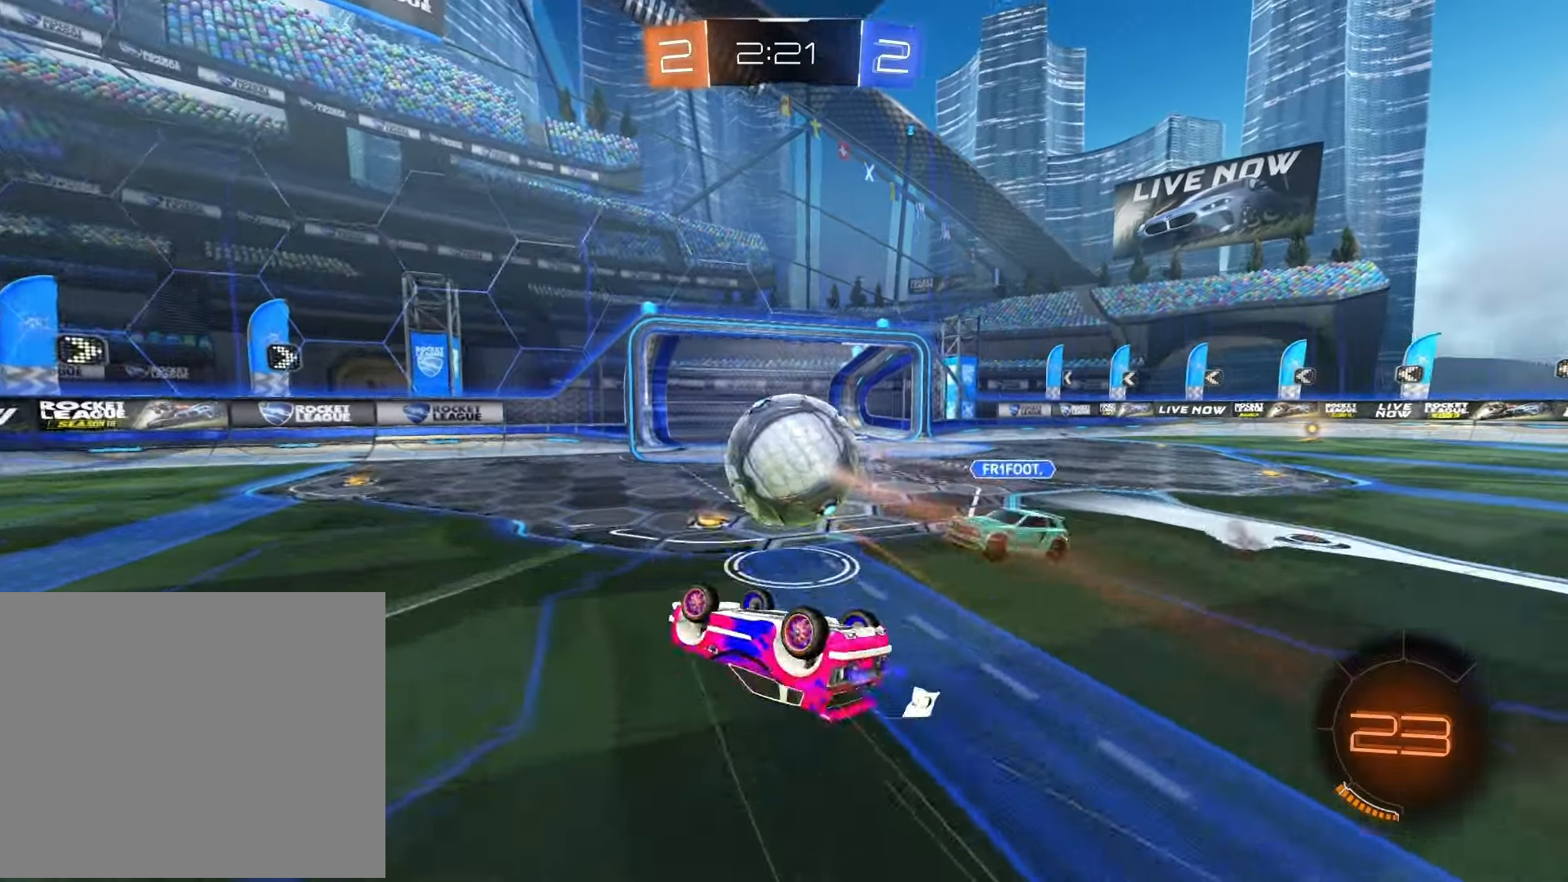
{"buttons": [], "left_stick": "center", "right_stick": "center", "events": [[167, "SQUARE", "up"], [217, "left_stick", "center"], [483, "R2", "up"]]}
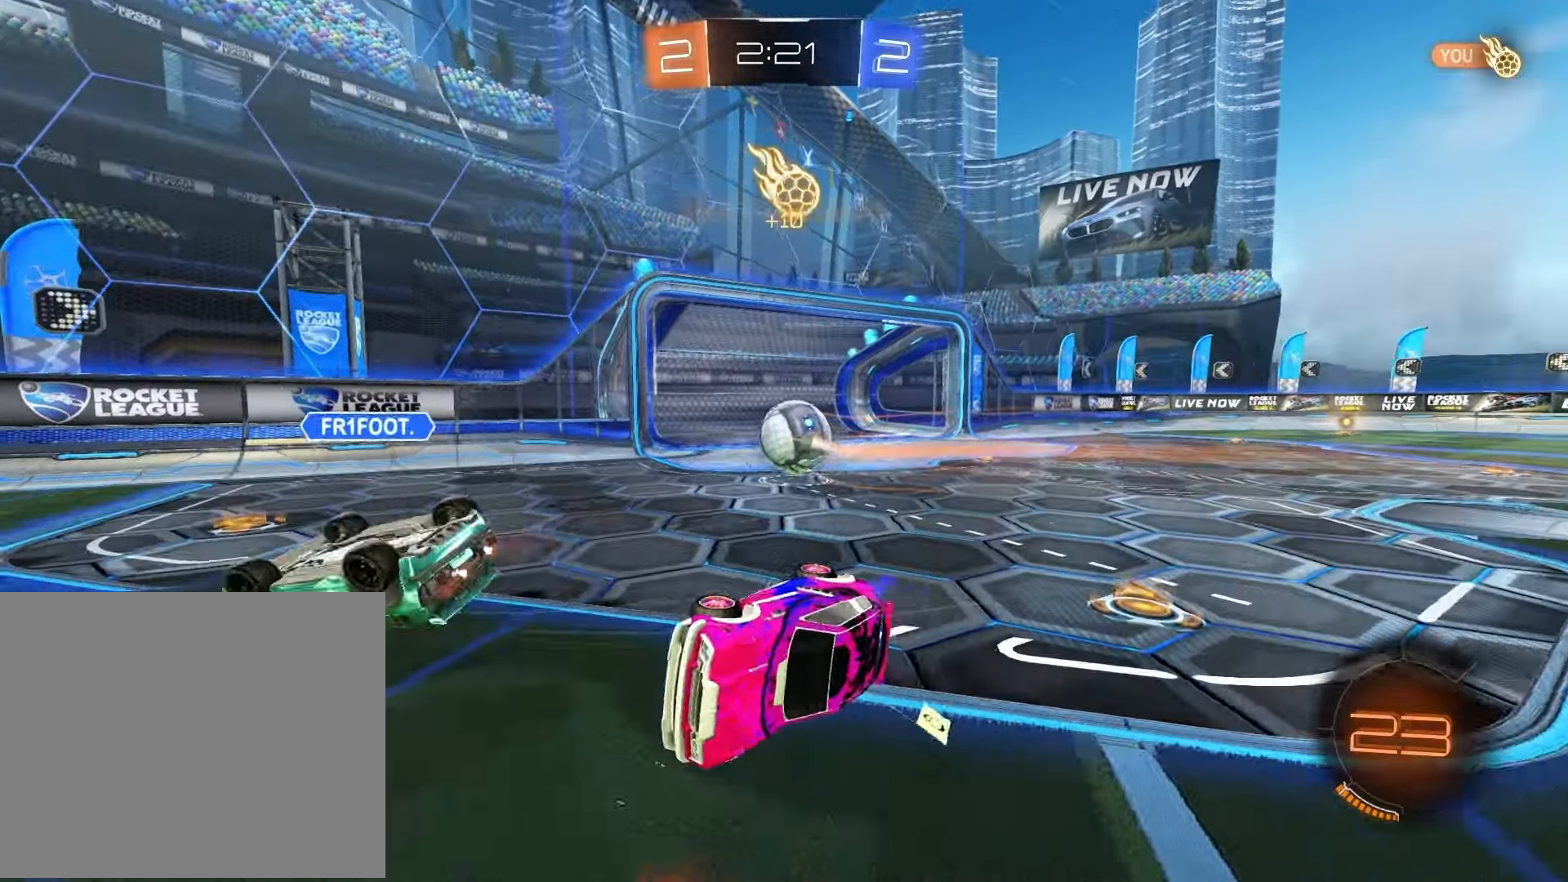
{"buttons": [], "left_stick": "center", "right_stick": "center", "events": [[167, "left_stick", "right"], [483, "left_stick", "center"]]}
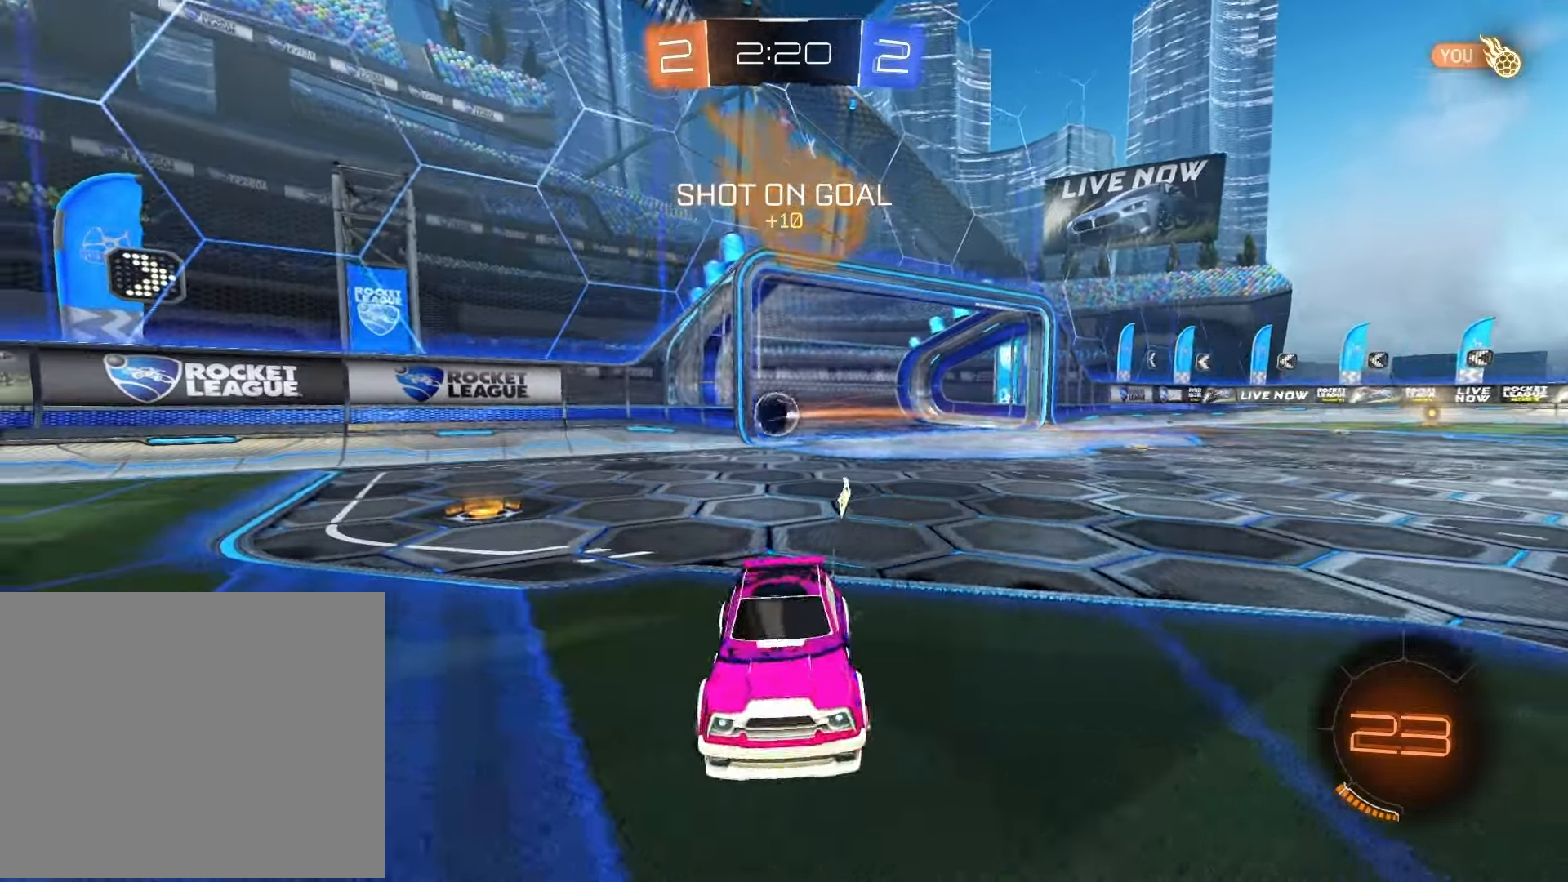
{"buttons": ["R2"], "left_stick": "center", "right_stick": "center", "events": [[33, "TRIANGLE", "down"], [50, "R1", "down"], [67, "R2", "down"], [133, "TRIANGLE", "up"], [367, "R1", "up"]]}
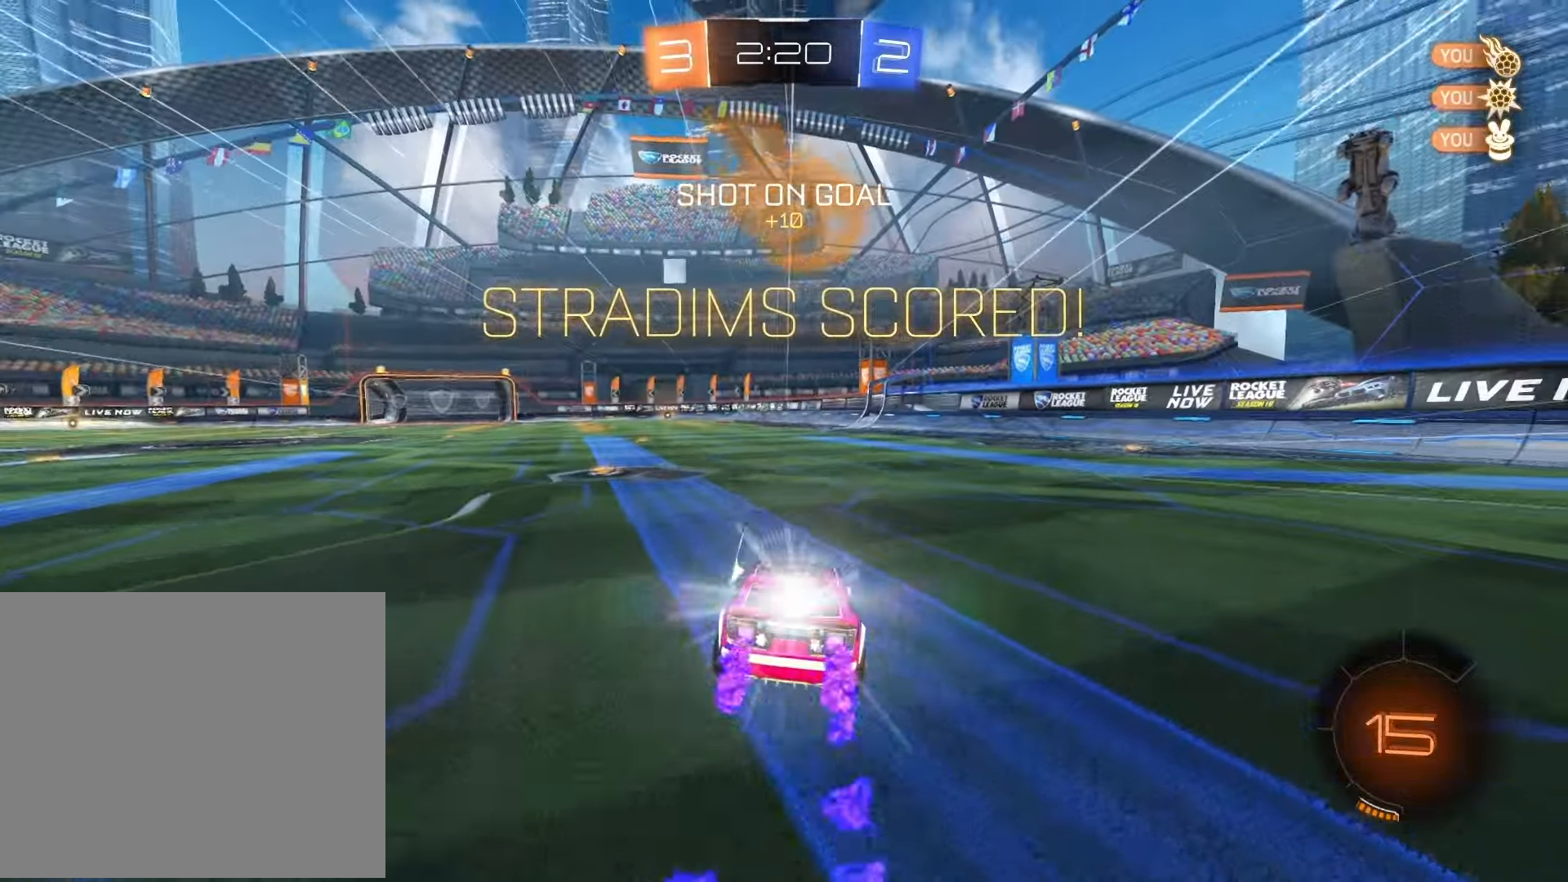
{"buttons": ["R2"], "left_stick": "down-left", "right_stick": "center", "events": [[33, "R1", "down"], [133, "left_stick", "down"], [367, "left_stick", "down-left"], [483, "R1", "up"]]}
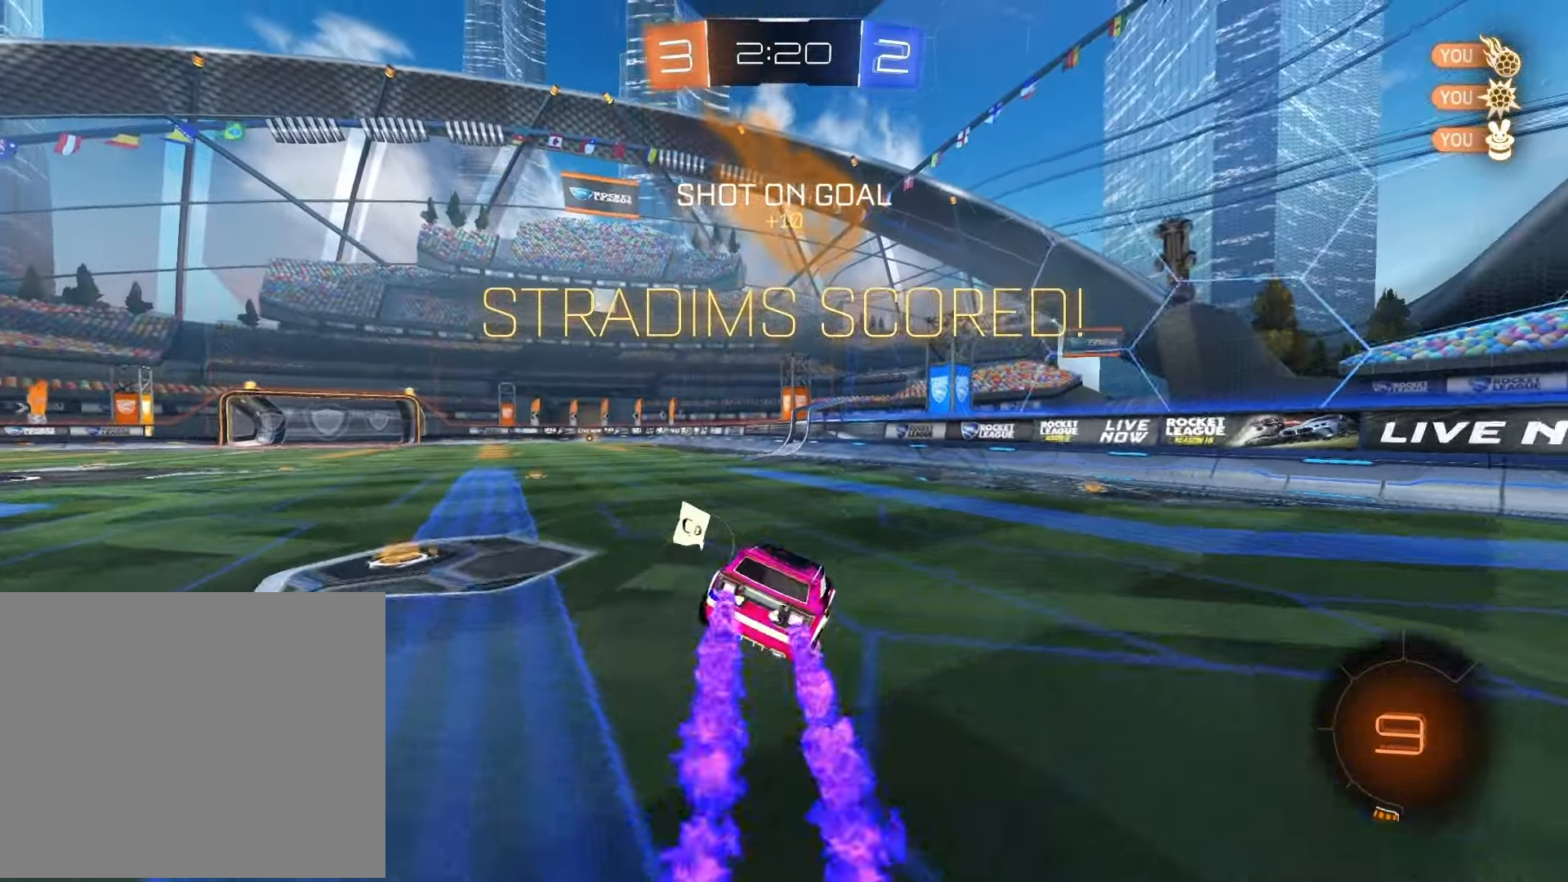
{"buttons": ["R2"], "left_stick": "center", "right_stick": "center", "events": [[183, "left_stick", "center"], [333, "left_stick", "left"], [483, "left_stick", "center"]]}
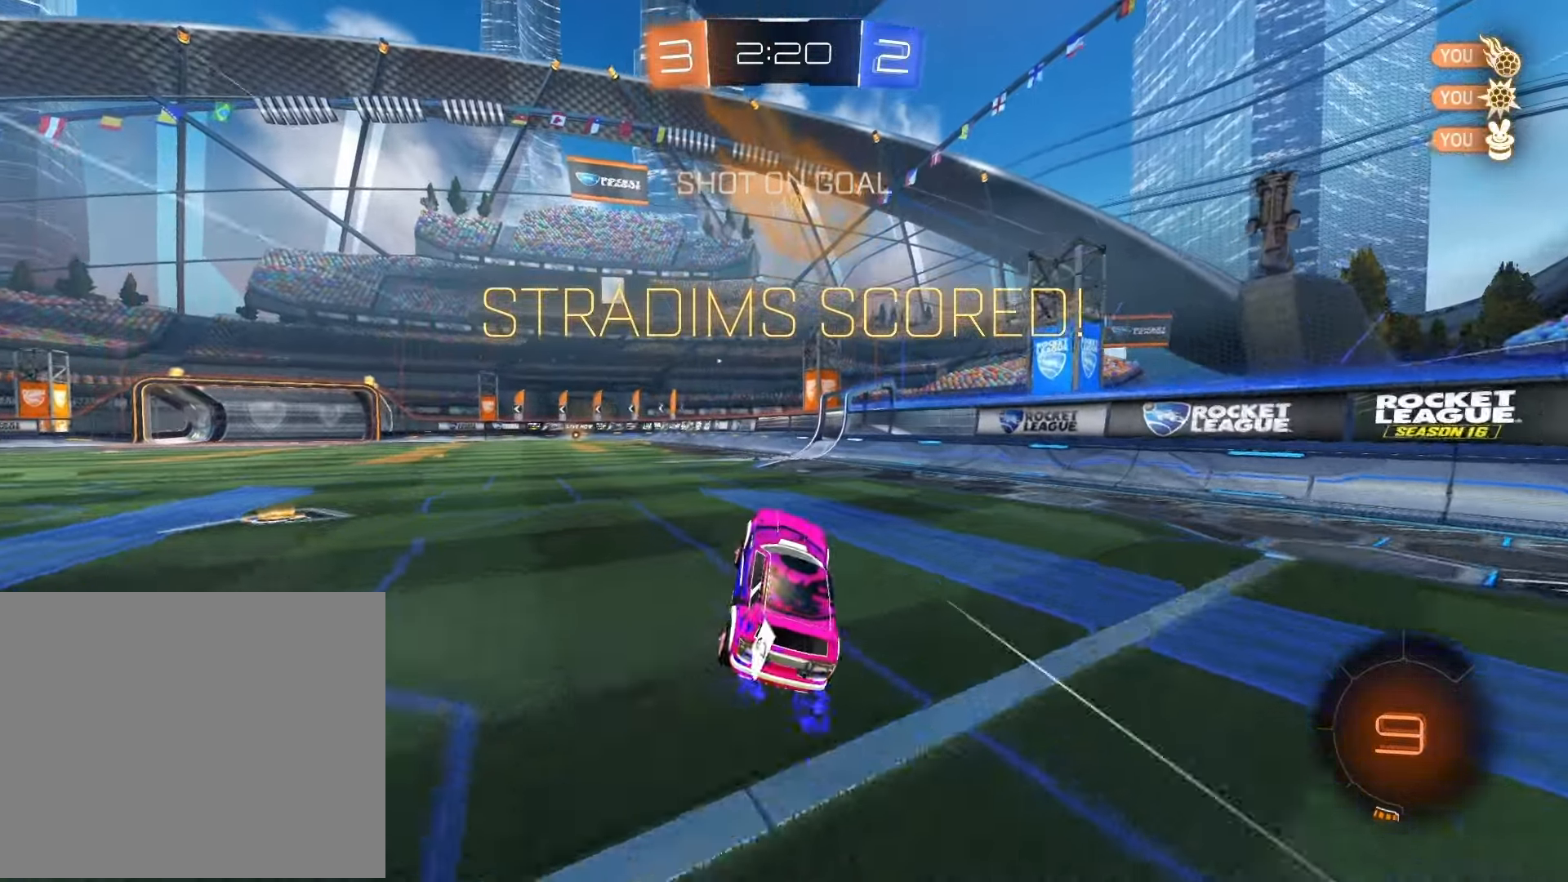
{"buttons": ["CROSS", "L1", "R1", "R2"], "left_stick": "up-left", "right_stick": "center", "events": [[33, "left_stick", "right"], [83, "left_stick", "center"], [200, "left_stick", "up"], [283, "CROSS", "down"], [300, "L1", "down"], [367, "CROSS", "up"], [367, "left_stick", "up-left"], [417, "R1", "down"], [433, "CROSS", "down"]]}
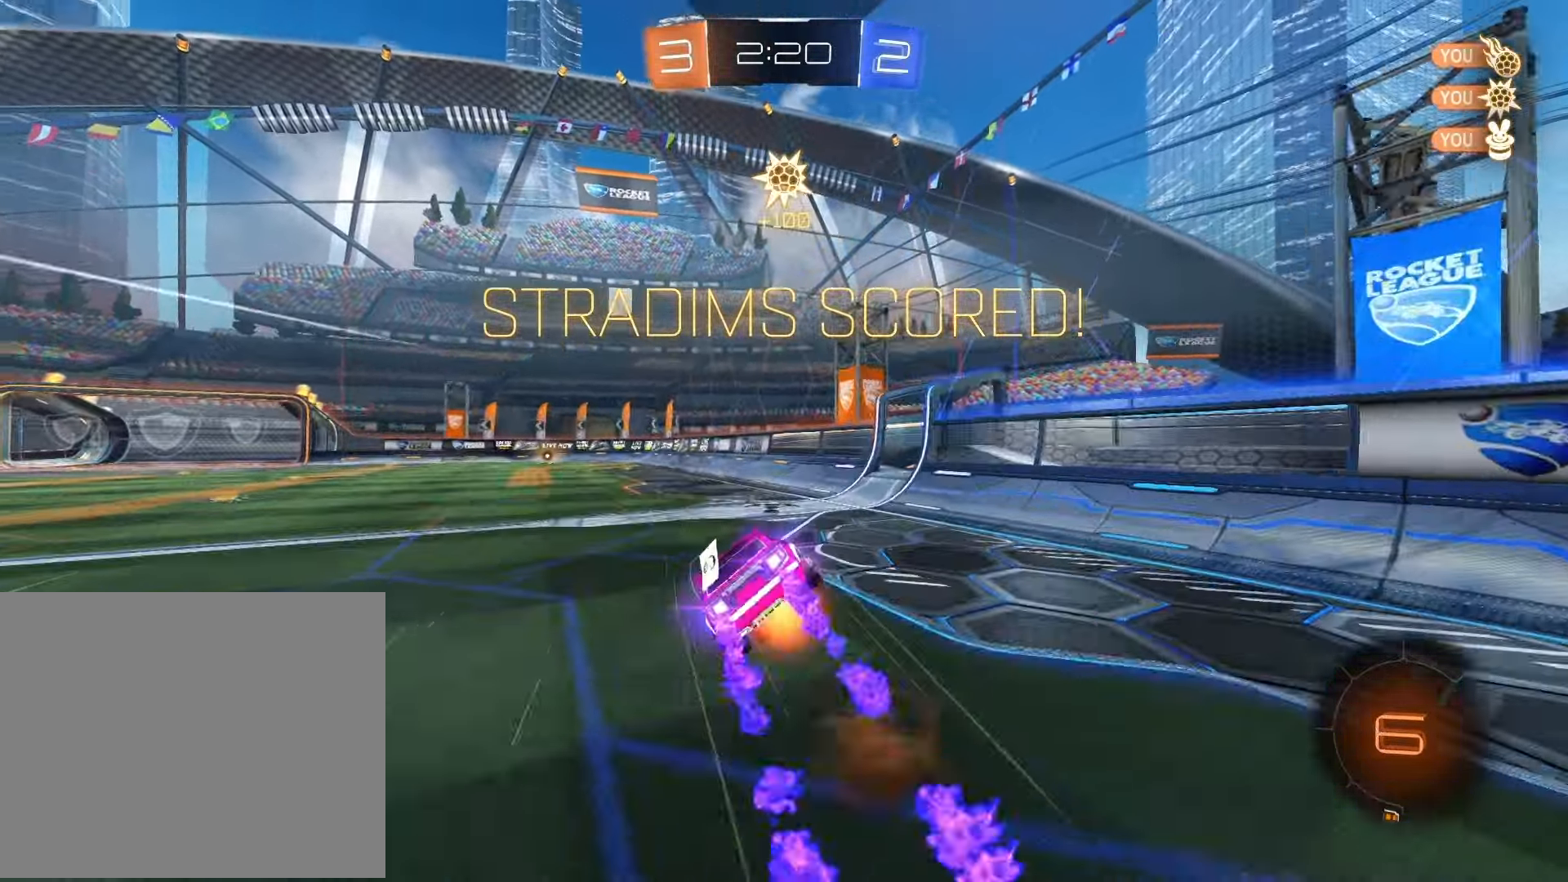
{"buttons": ["SQUARE", "L1", "R1", "R2"], "left_stick": "down-left", "right_stick": "center", "events": [[17, "SQUARE", "down"], [33, "CROSS", "up"], [100, "left_stick", "down"], [317, "left_stick", "left"], [483, "left_stick", "down-left"]]}
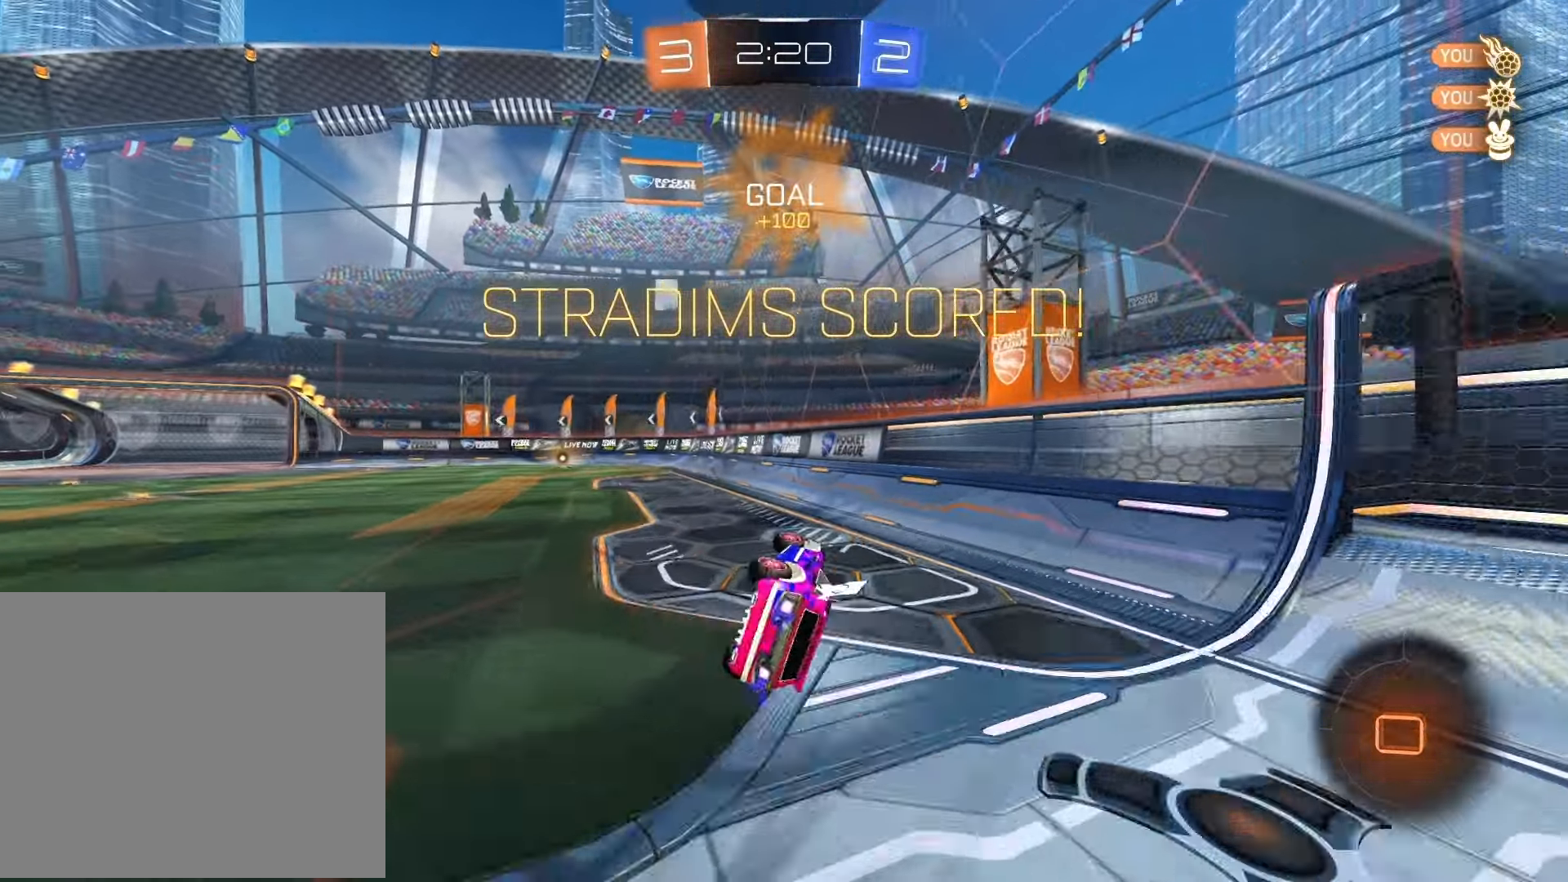
{"buttons": [], "left_stick": "left", "right_stick": "center", "events": [[83, "L1", "up"], [233, "SQUARE", "up"], [267, "left_stick", "center"], [317, "left_stick", "left"], [400, "R2", "up"], [433, "R1", "up"]]}
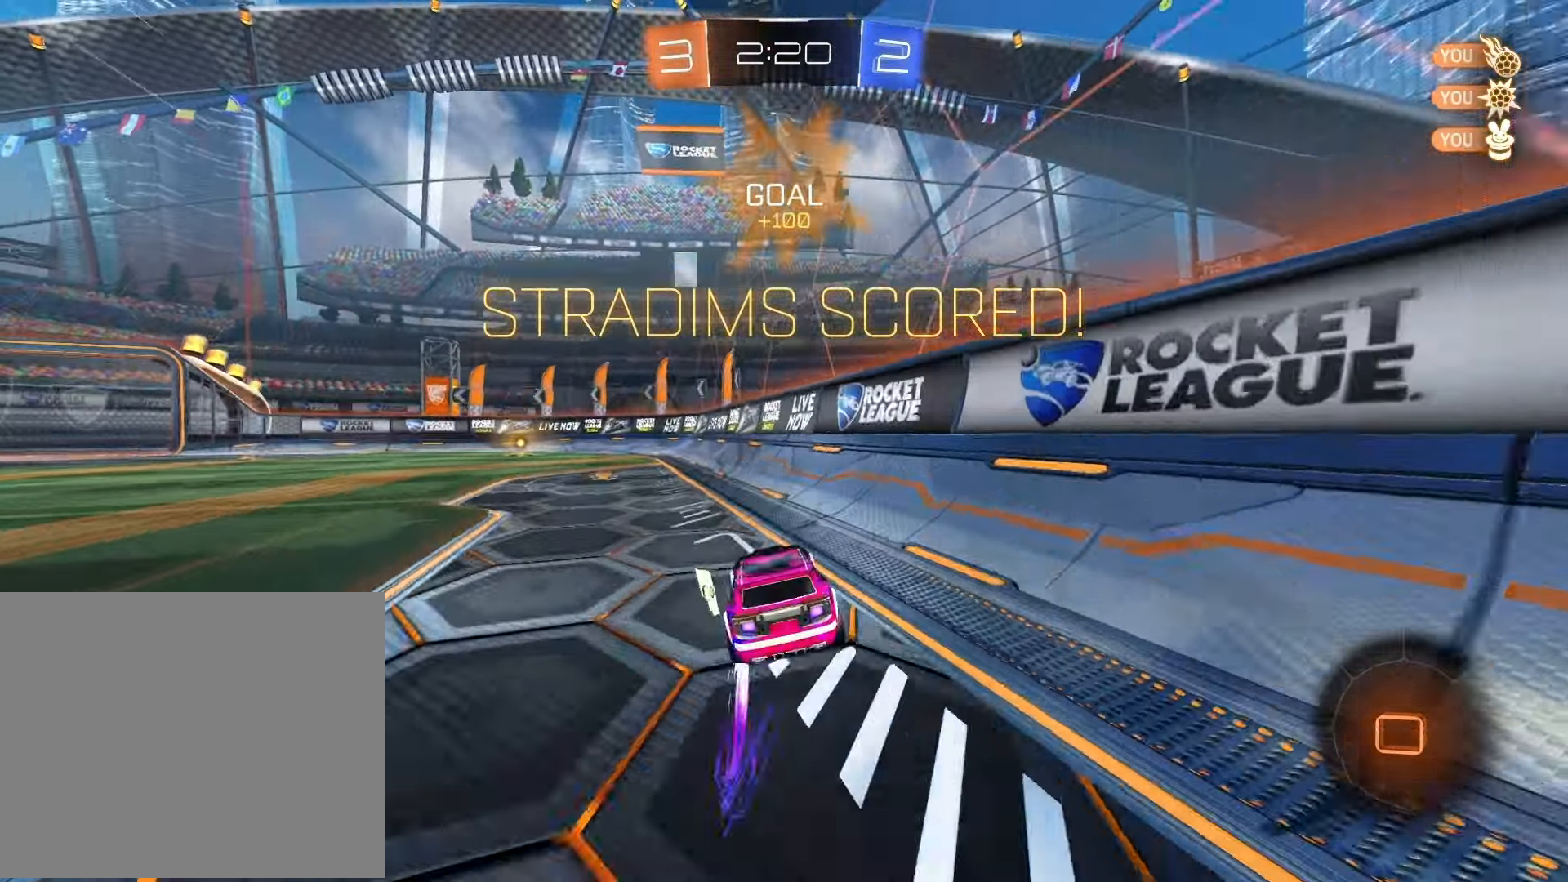
{"buttons": [], "left_stick": "center", "right_stick": "center", "events": [[250, "left_stick", "up"], [383, "CROSS", "down"], [450, "CROSS", "up"], [483, "left_stick", "center"]]}
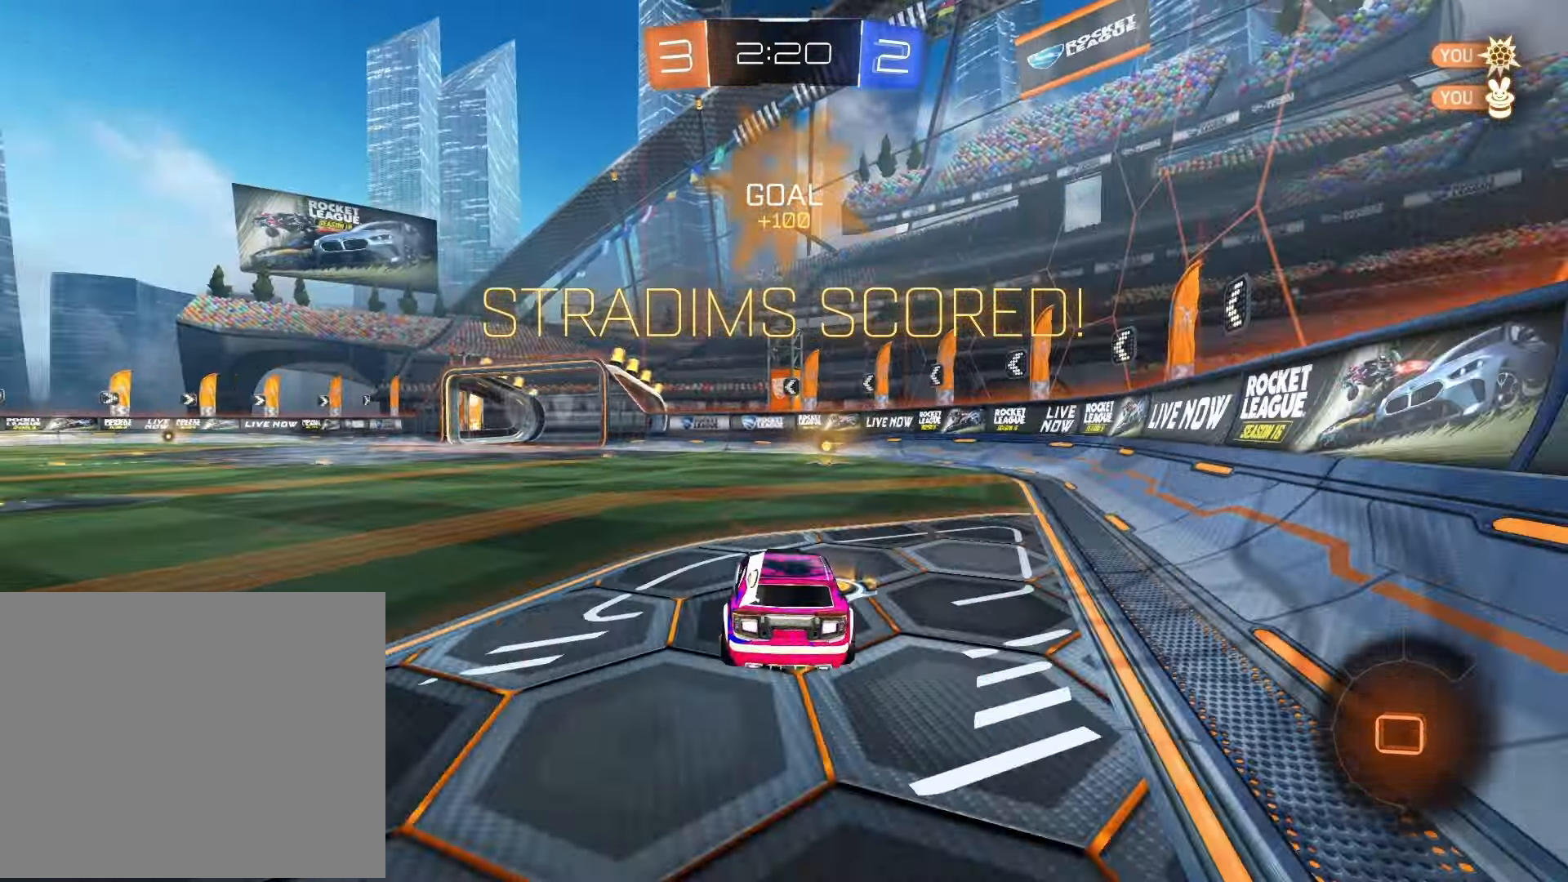
{"buttons": ["CROSS"], "left_stick": "center", "right_stick": "center", "events": [[33, "CROSS", "down"], [83, "CROSS", "up"], [167, "CROSS", "down"], [217, "CROSS", "up"], [283, "CROSS", "down"], [367, "CROSS", "up"], [433, "CROSS", "down"]]}
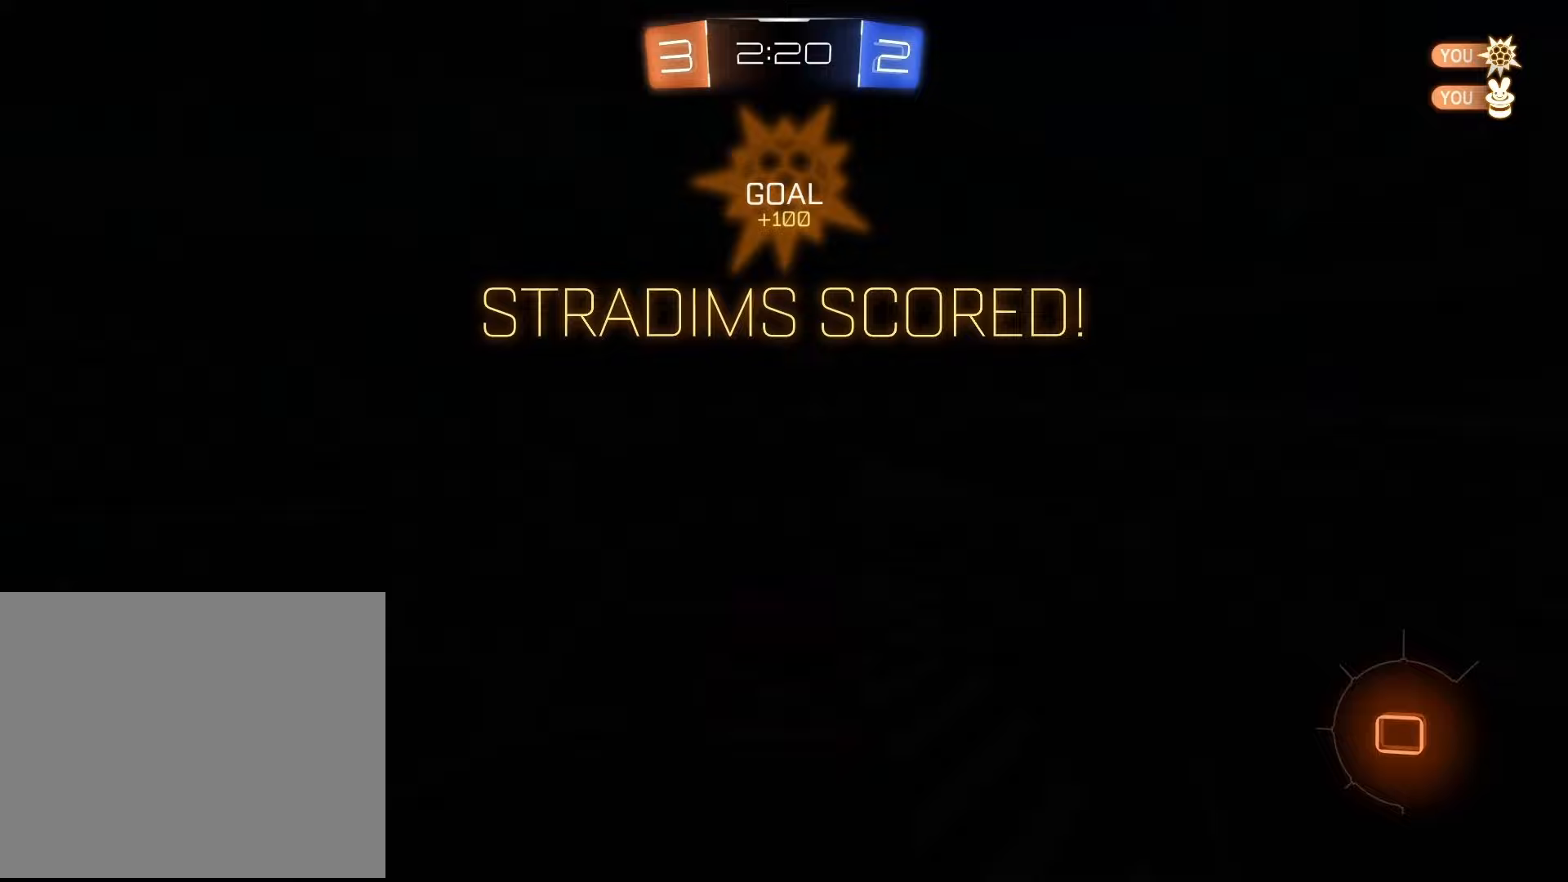
{"buttons": [], "left_stick": "center", "right_stick": "center", "events": [[17, "CROSS", "up"], [83, "CROSS", "down"], [183, "CROSS", "up"]]}
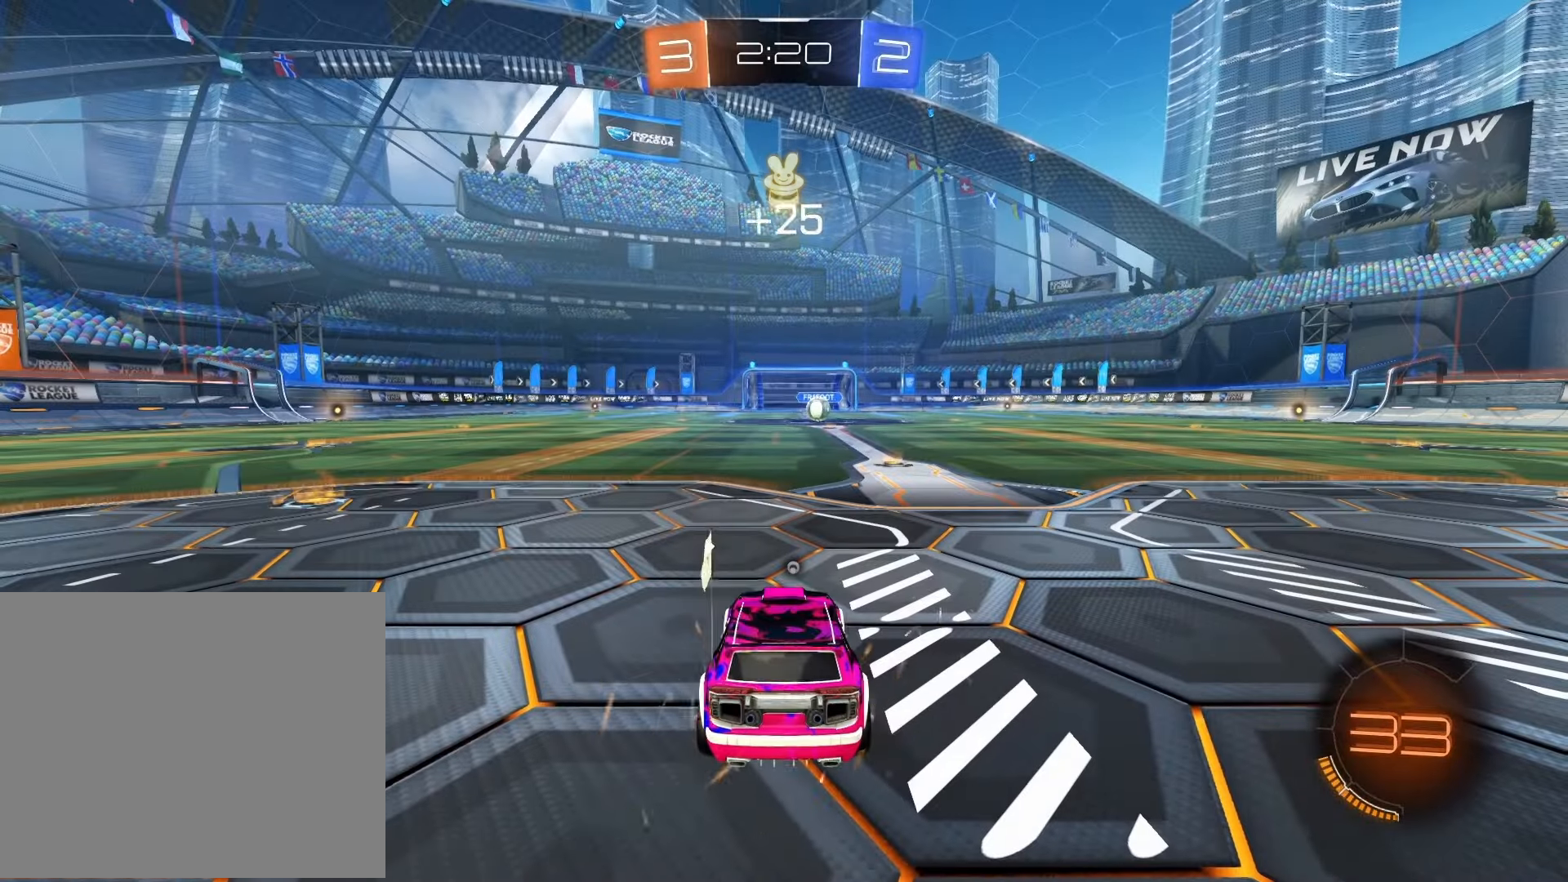
{"buttons": [], "left_stick": "center", "right_stick": "center", "events": []}
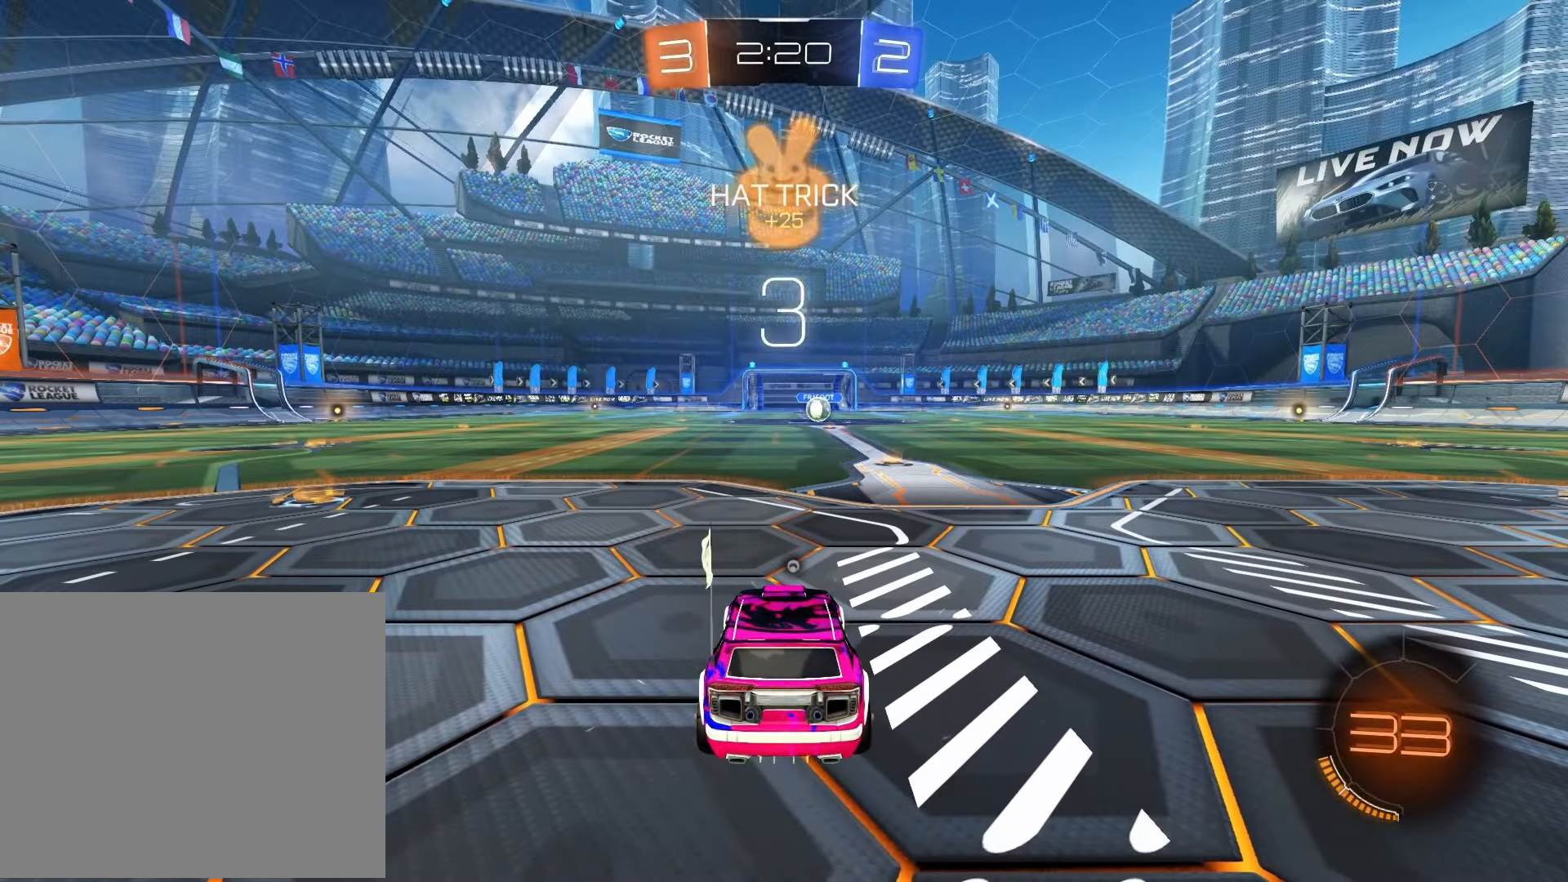
{"buttons": [], "left_stick": "center", "right_stick": "center", "events": []}
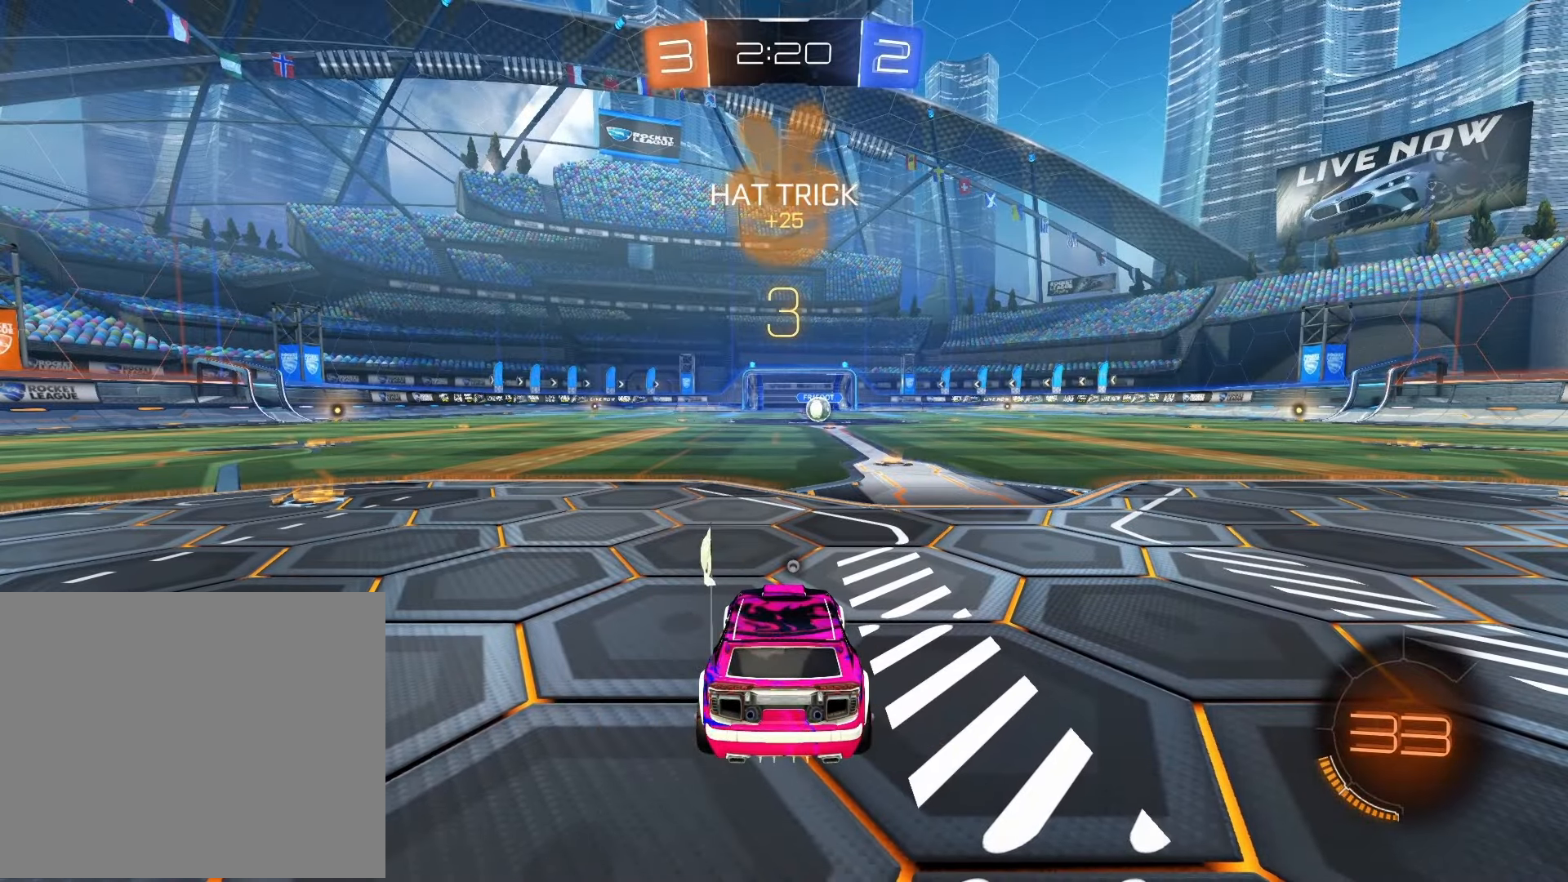
{"buttons": [], "left_stick": "up", "right_stick": "center", "events": [[217, "R2", "down"], [283, "TRIANGLE", "down"], [350, "left_stick", "up"], [417, "TRIANGLE", "up"], [450, "R2", "up"]]}
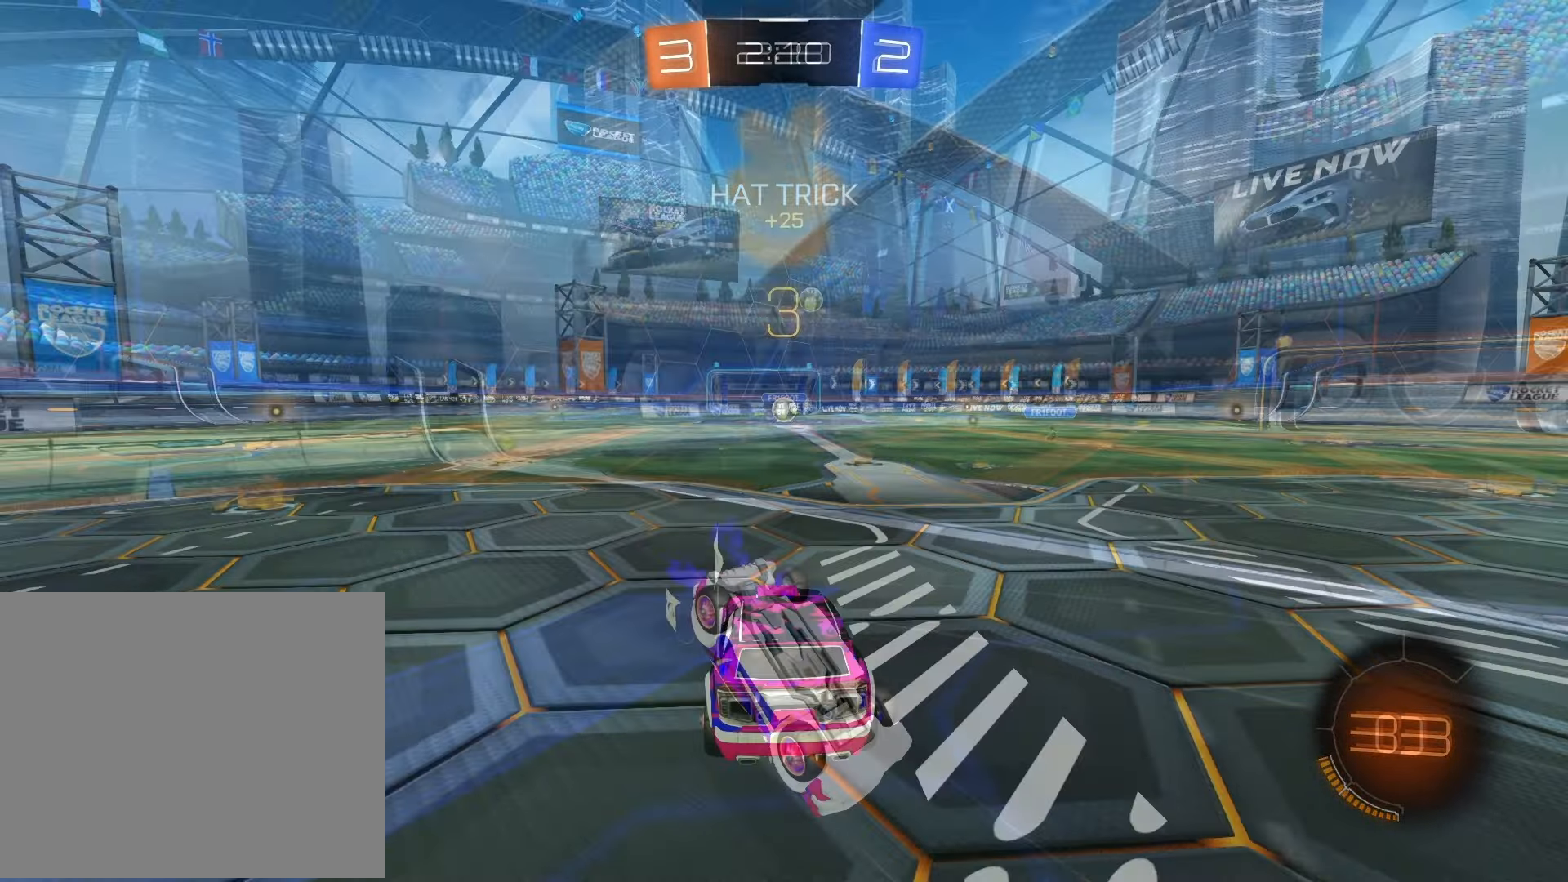
{"buttons": ["R2"], "left_stick": "center", "right_stick": "center", "events": [[300, "R2", "down"], [367, "left_stick", "center"]]}
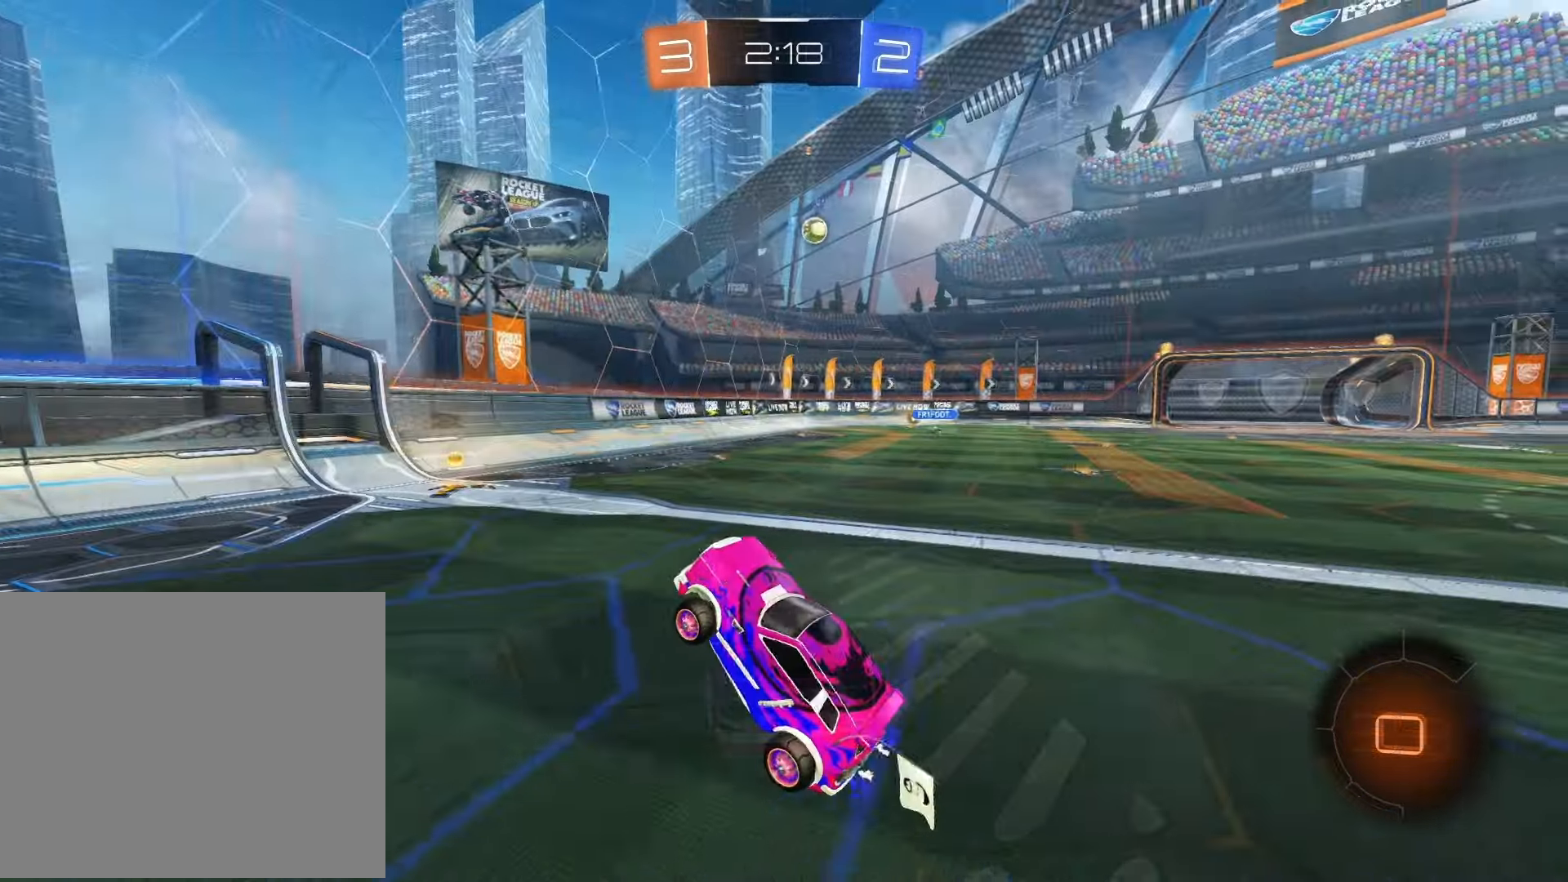
{"buttons": ["R1", "R2"], "left_stick": "right", "right_stick": "center", "events": [[100, "left_stick", "right"], [200, "R1", "down"]]}
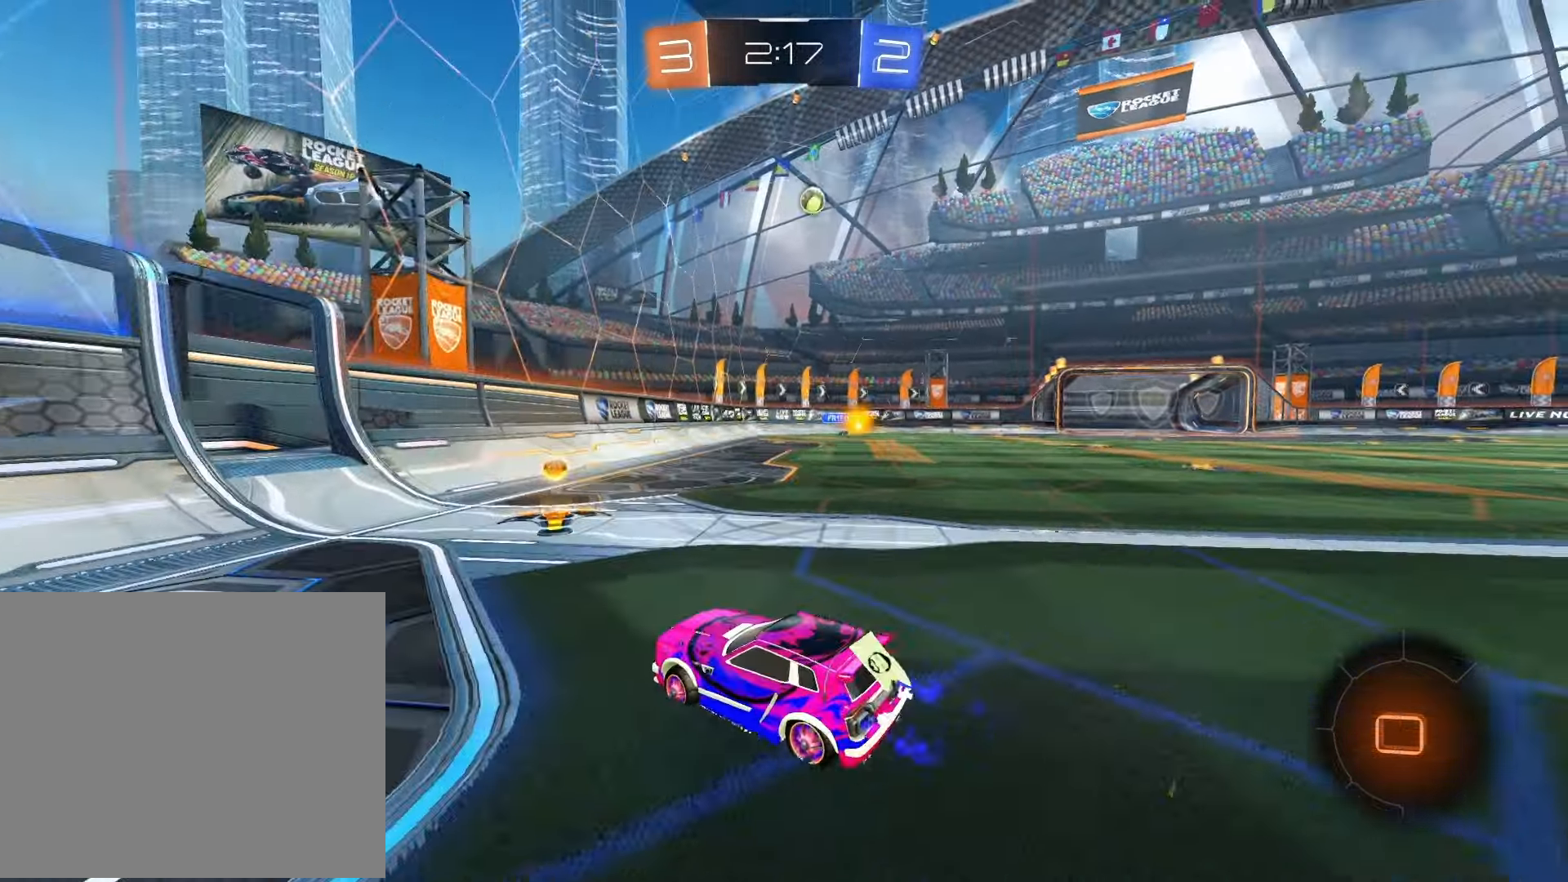
{"buttons": ["R1", "R2"], "left_stick": "right", "right_stick": "center", "events": []}
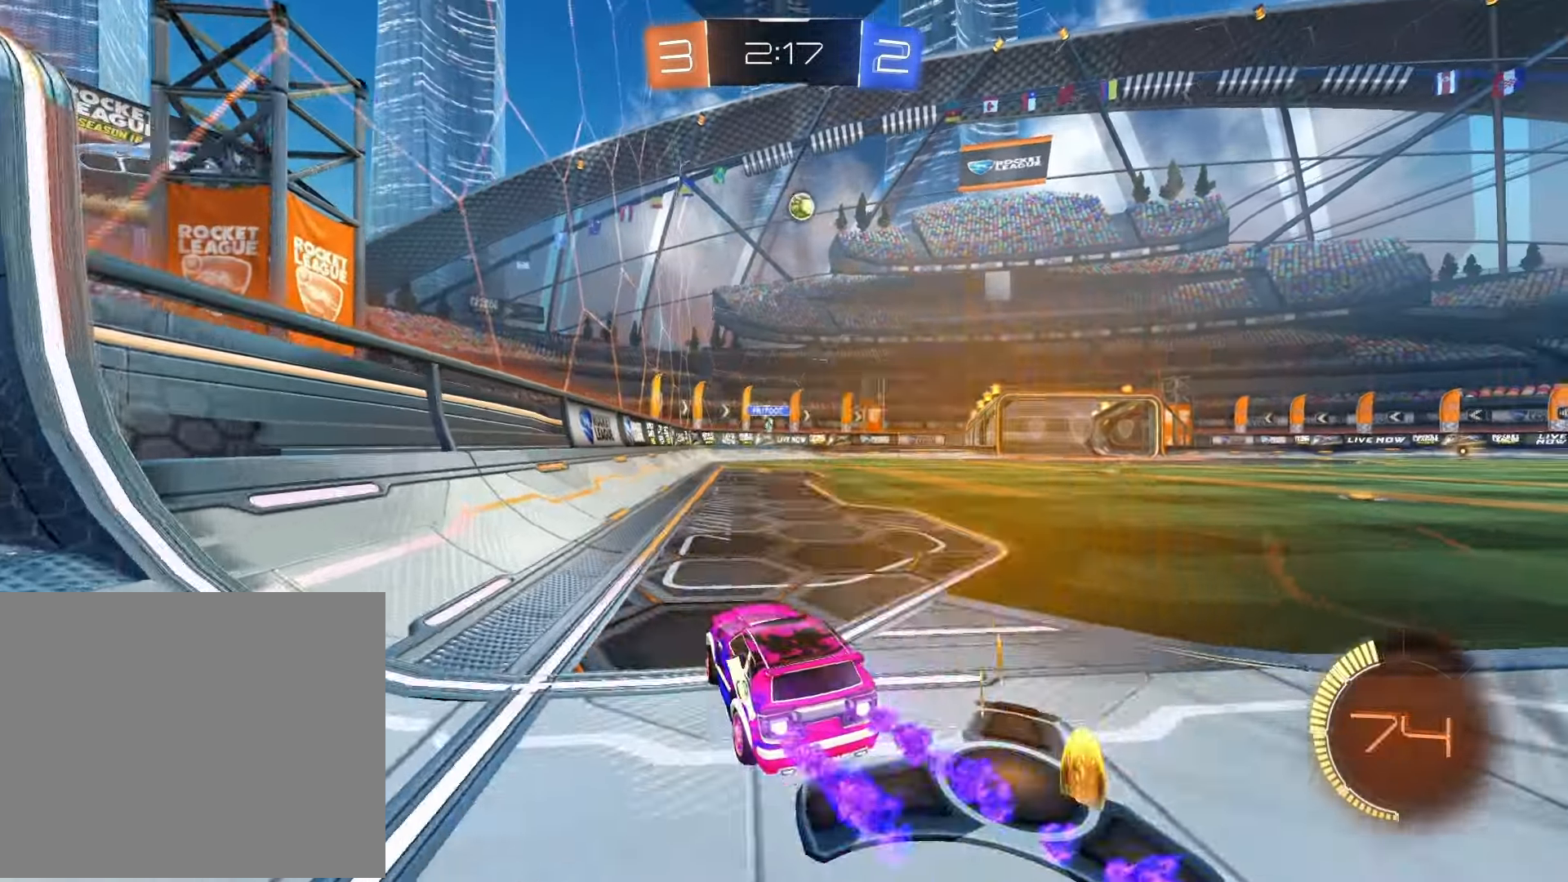
{"buttons": ["R1", "R2"], "left_stick": "right", "right_stick": "center", "events": []}
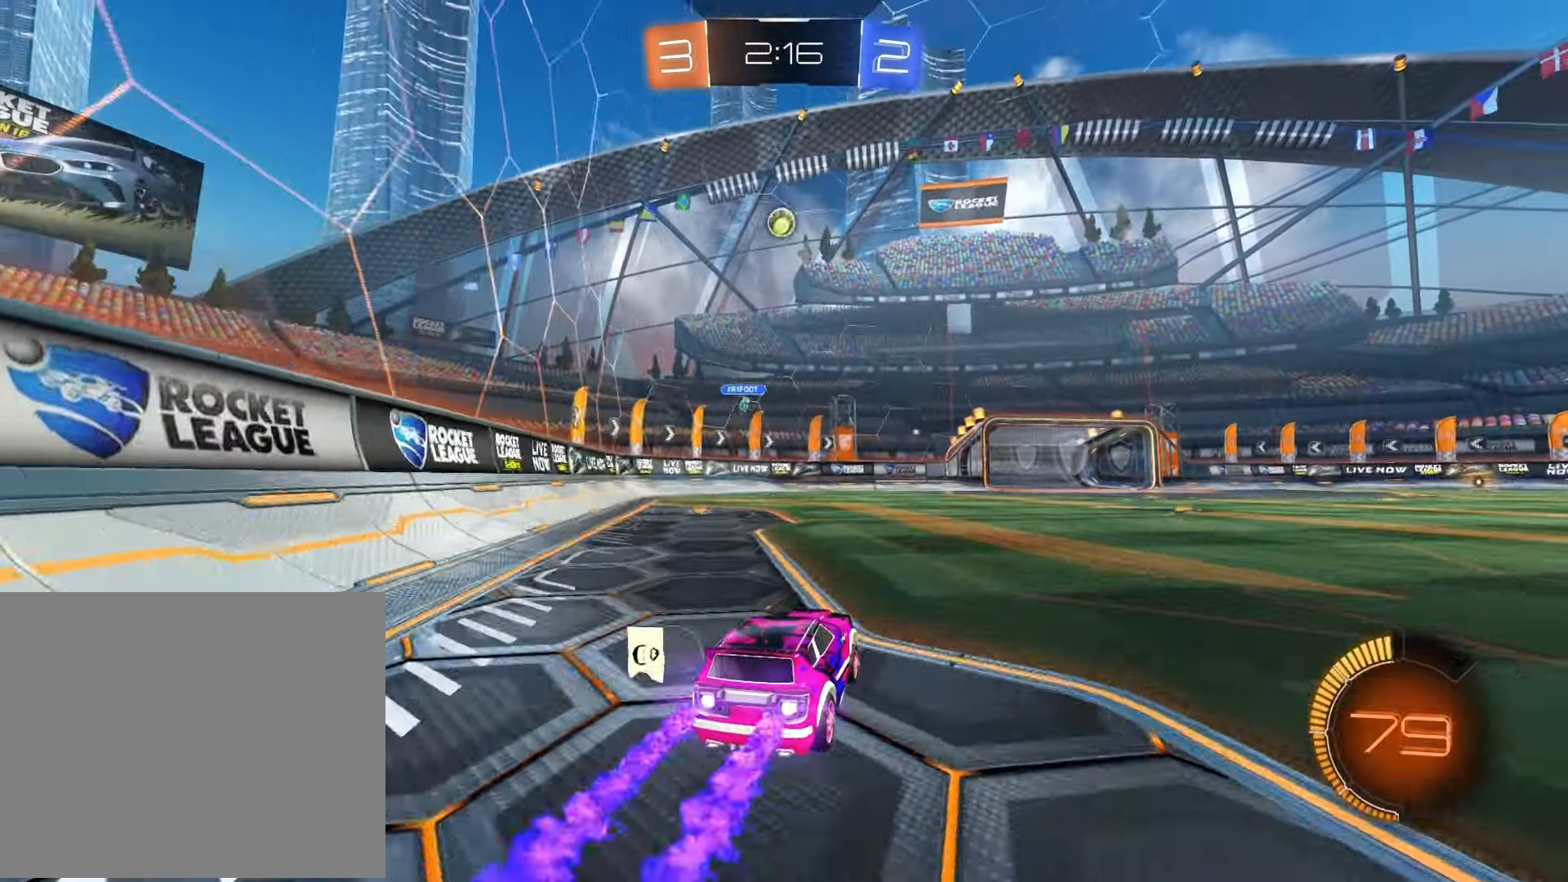
{"buttons": ["R2"], "left_stick": "right", "right_stick": "center", "events": [[433, "R1", "up"]]}